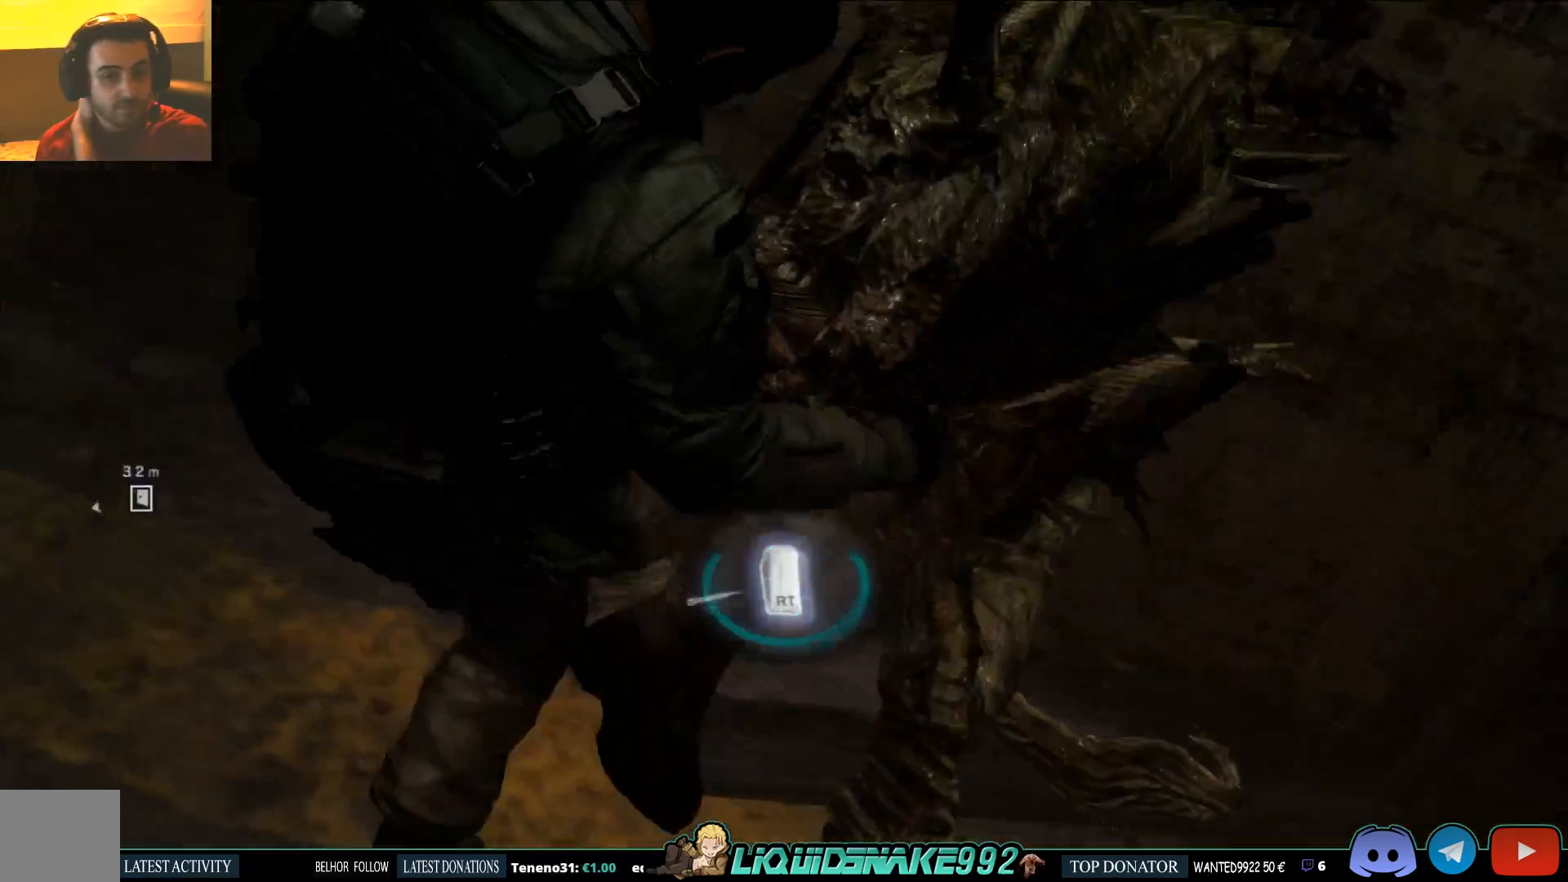
Gameplay with a controller (PlayStation layout); each line is a JSON object with the inputs held at the frame after it (dt_ms = milliseconds from this image to that frame). "events" lists button and stick changes between this image and that frame as [ms after this image, input, new state], when the widget could be followed in between.
{"dt_ms": 500, "buttons": ["R2"], "left_stick": "center", "right_stick": "center", "events": [[17, "R2", "up"], [33, "R2", "down"], [450, "R2", "up"], [467, "R2", "down"]]}
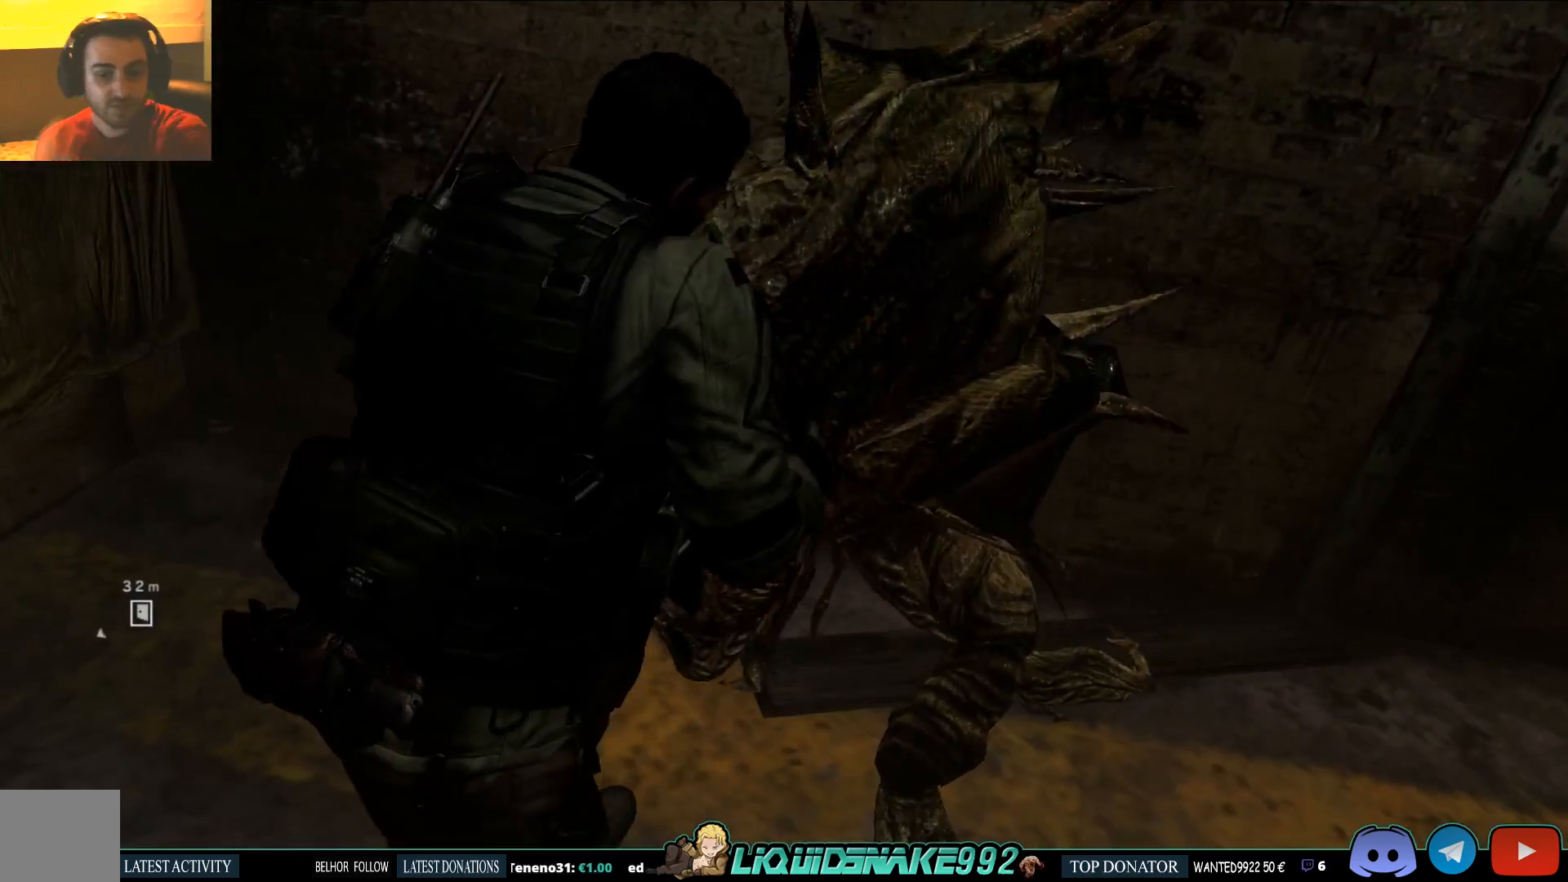
{"dt_ms": 500, "buttons": ["R2"], "left_stick": "center", "right_stick": "center", "events": [[233, "R2", "up"], [300, "R2", "down"], [383, "R2", "up"], [450, "R2", "down"]]}
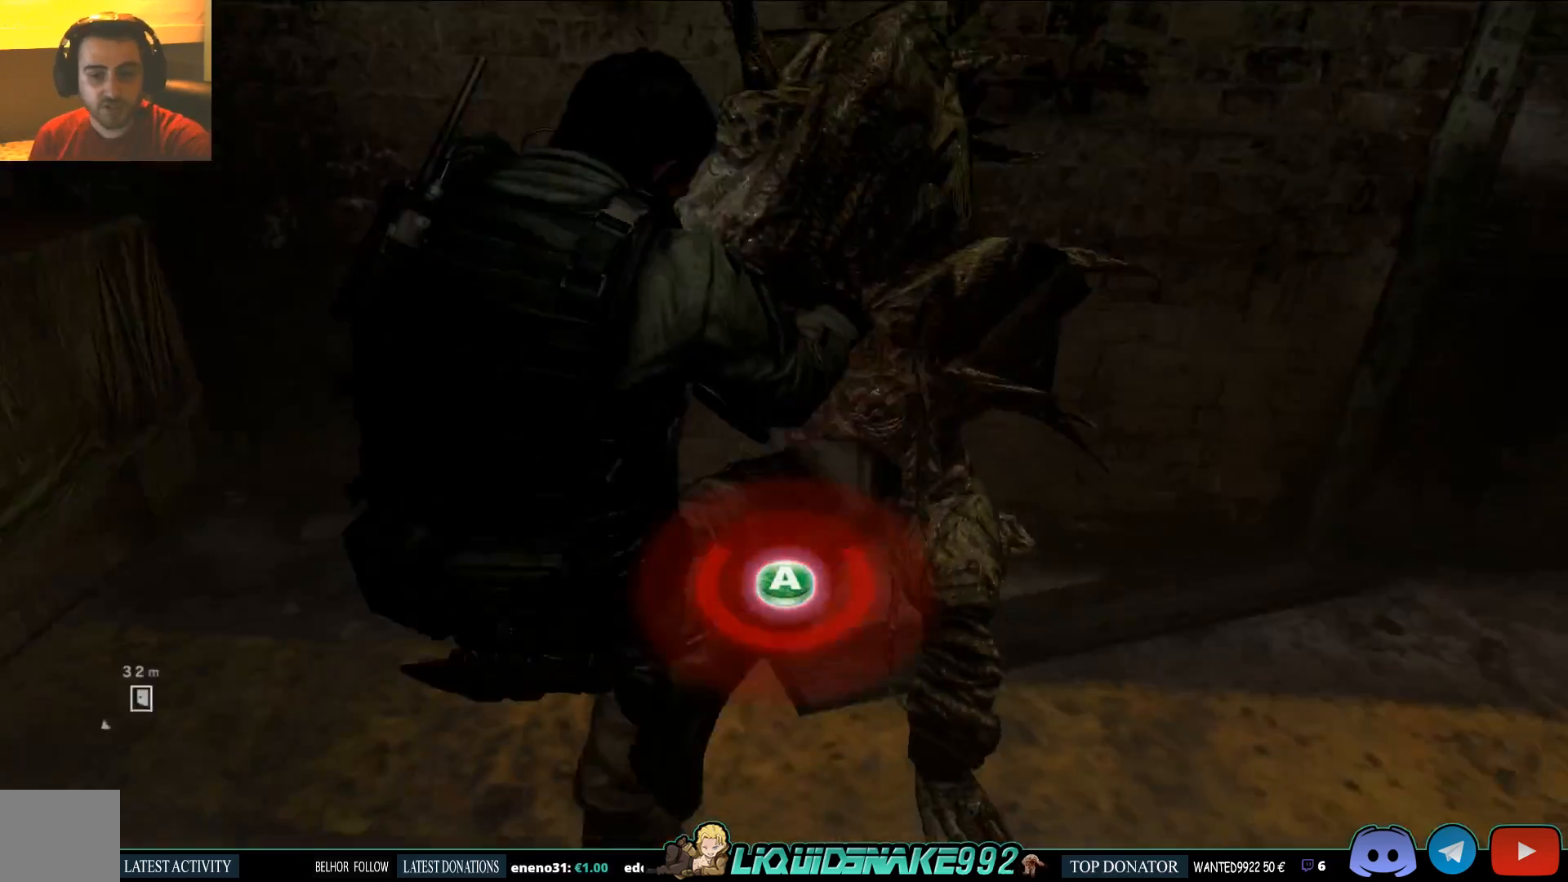
{"dt_ms": 500, "buttons": [], "left_stick": "center", "right_stick": "center", "events": [[33, "R2", "up"], [100, "R2", "down"], [183, "R2", "up"], [300, "CROSS", "down"], [400, "CROSS", "up"]]}
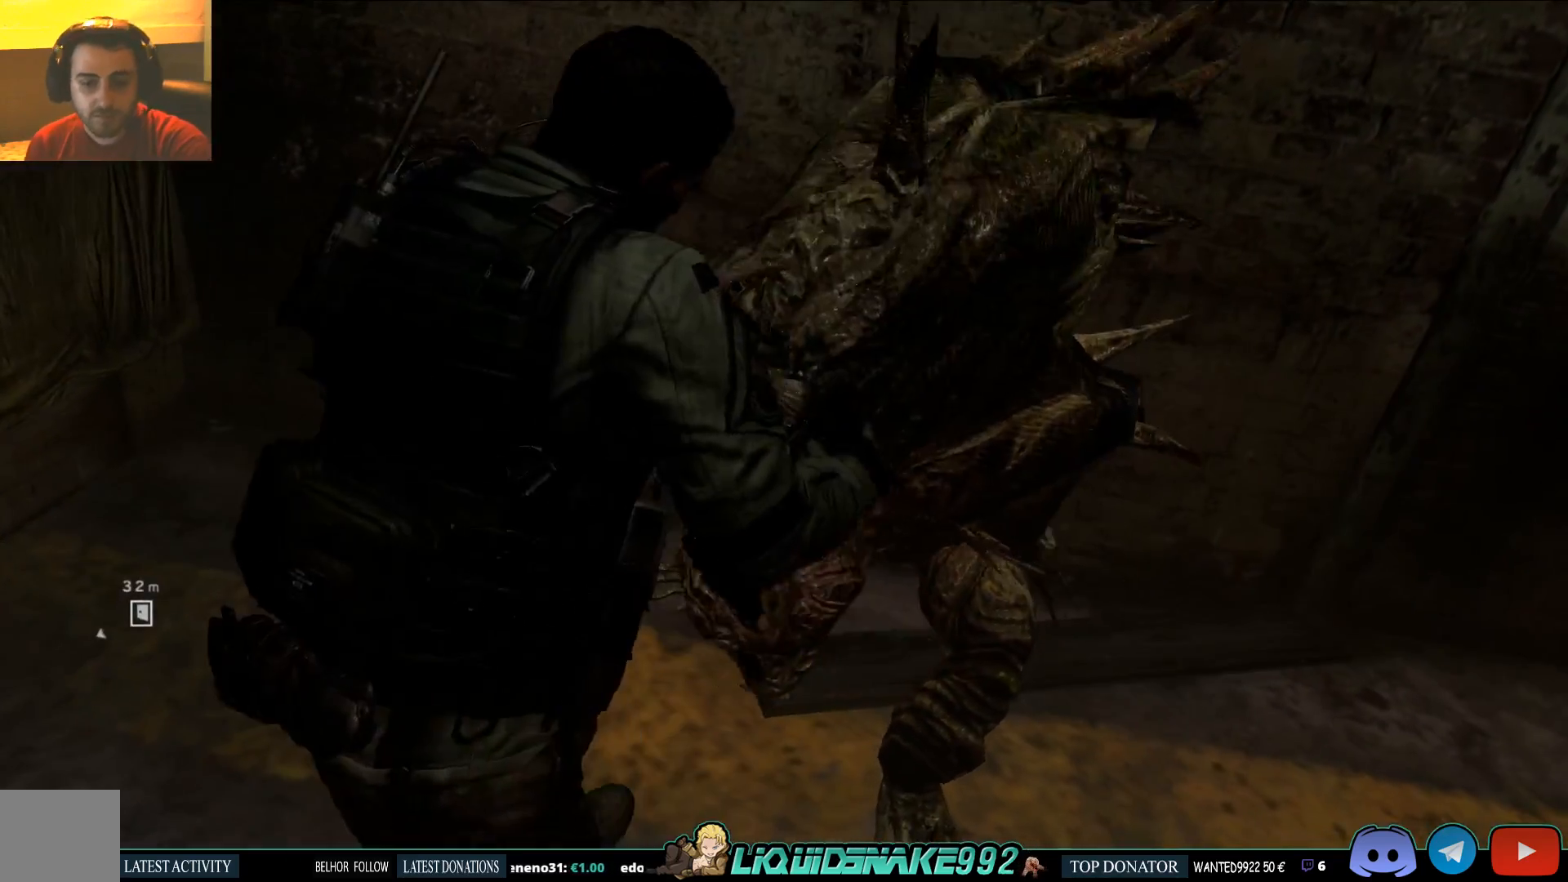
{"dt_ms": 500, "buttons": [], "left_stick": "down", "right_stick": "center", "events": [[150, "left_stick", "down"]]}
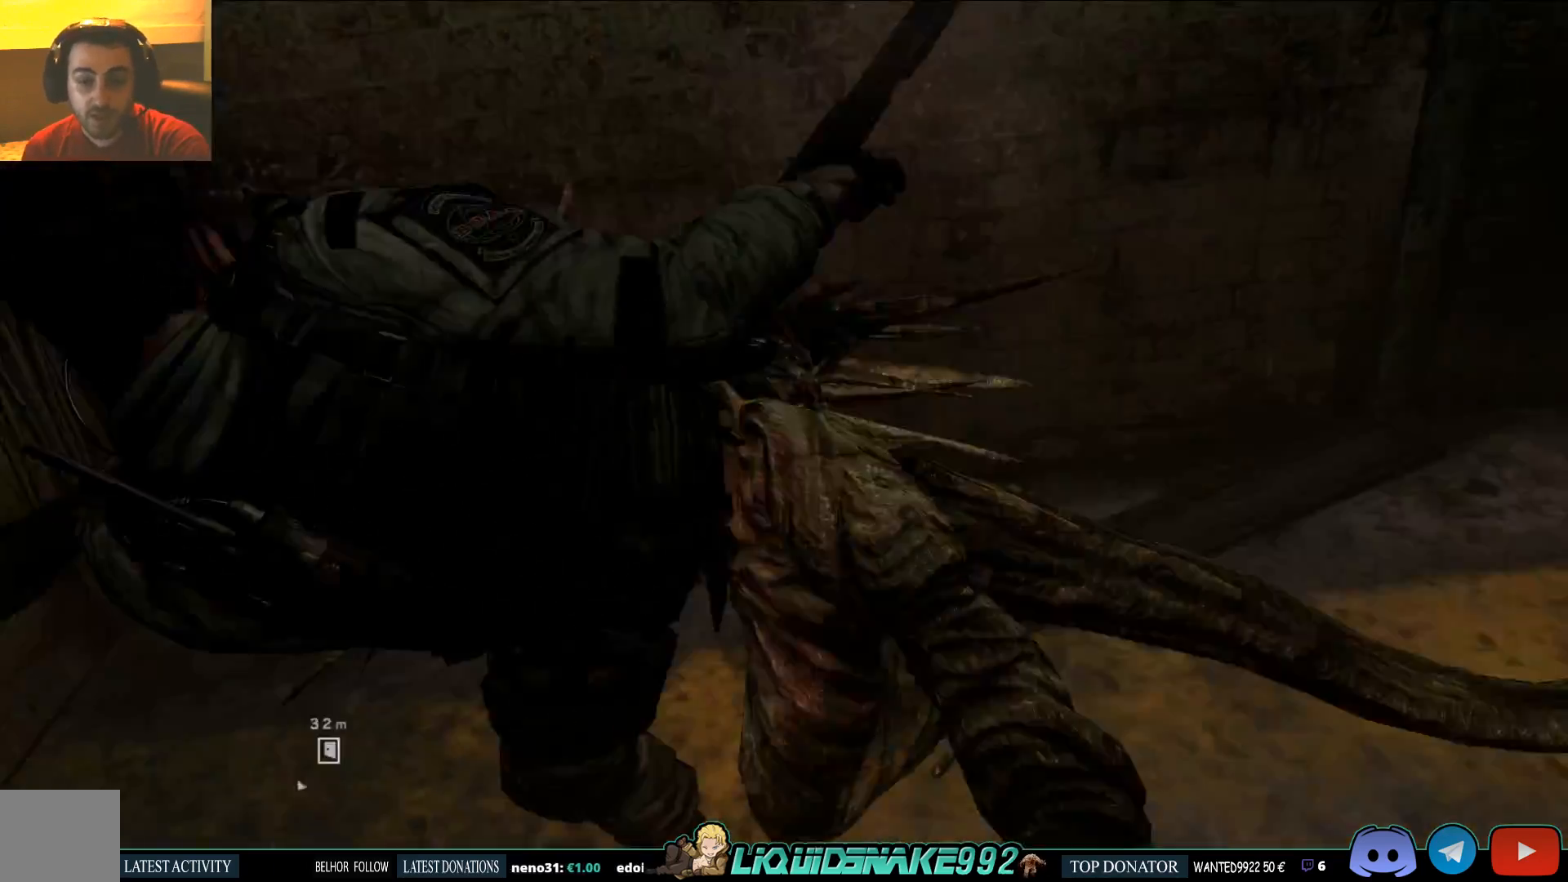
{"dt_ms": 500, "buttons": [], "left_stick": "down", "right_stick": "center", "events": []}
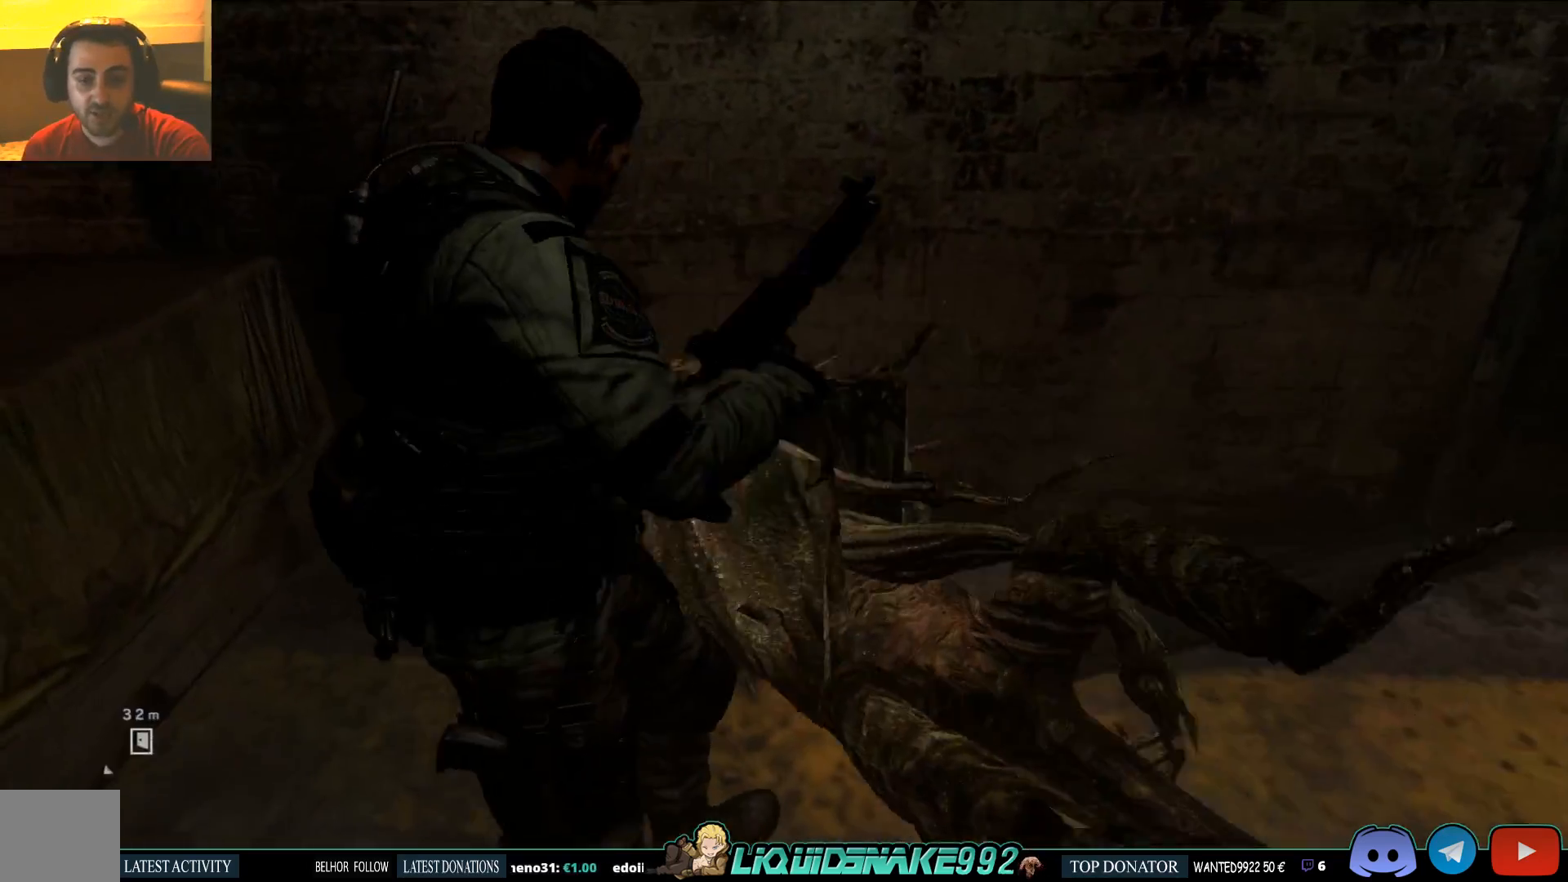
{"dt_ms": 500, "buttons": [], "left_stick": "down", "right_stick": "center", "events": []}
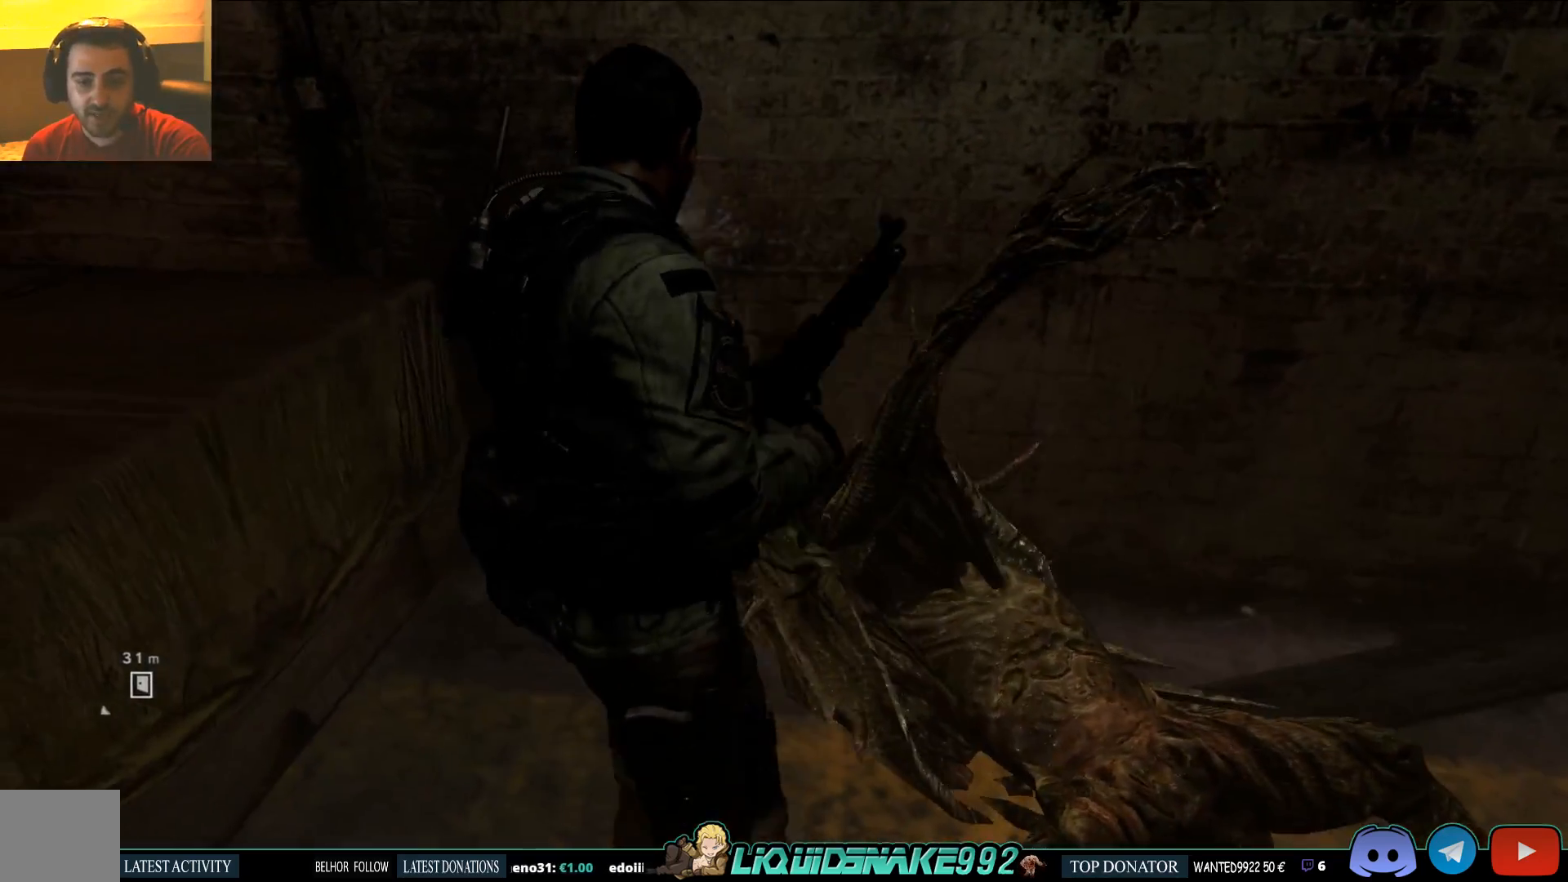
{"dt_ms": 500, "buttons": [], "left_stick": "down", "right_stick": "center", "events": [[50, "right_stick", "up"], [200, "right_stick", "center"]]}
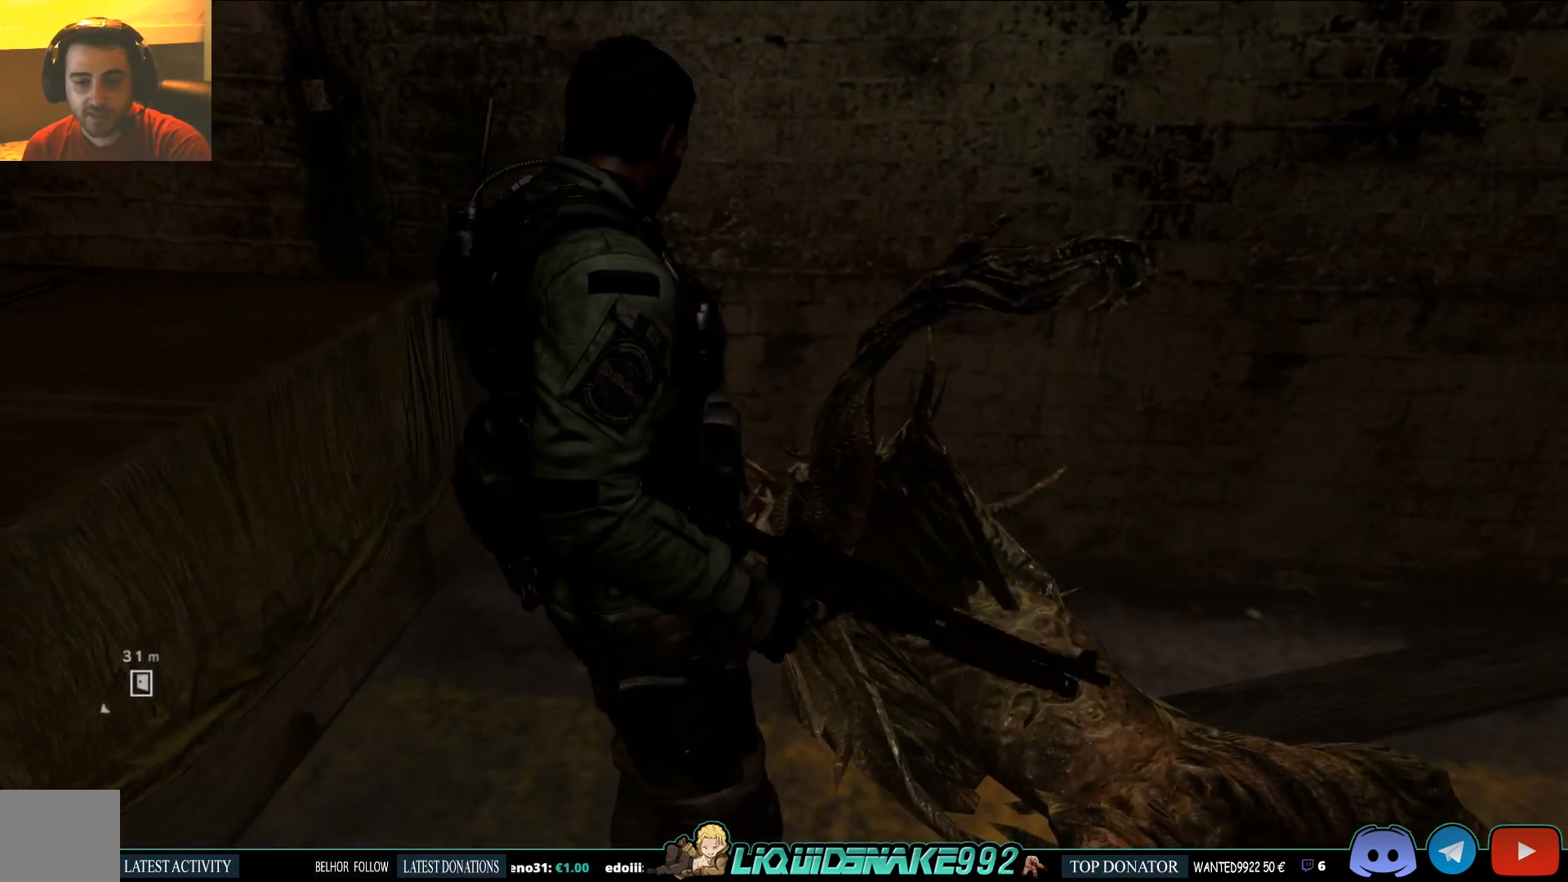
{"dt_ms": 500, "buttons": [], "left_stick": "down", "right_stick": "center", "events": [[33, "right_stick", "up"], [217, "right_stick", "center"]]}
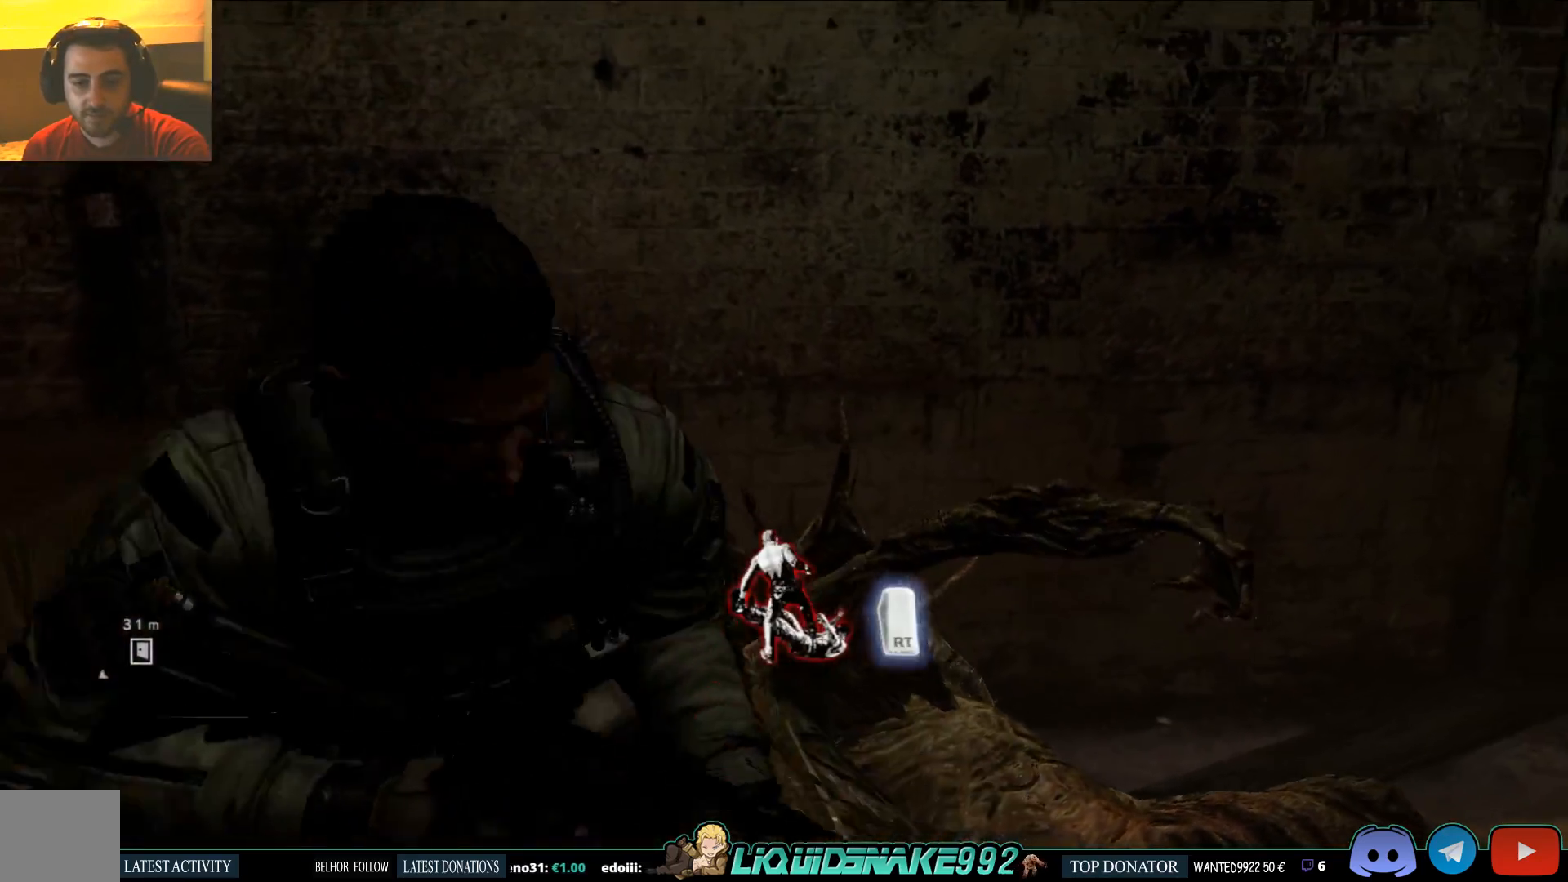
{"dt_ms": 500, "buttons": [], "left_stick": "up", "right_stick": "center", "events": [[350, "left_stick", "up"]]}
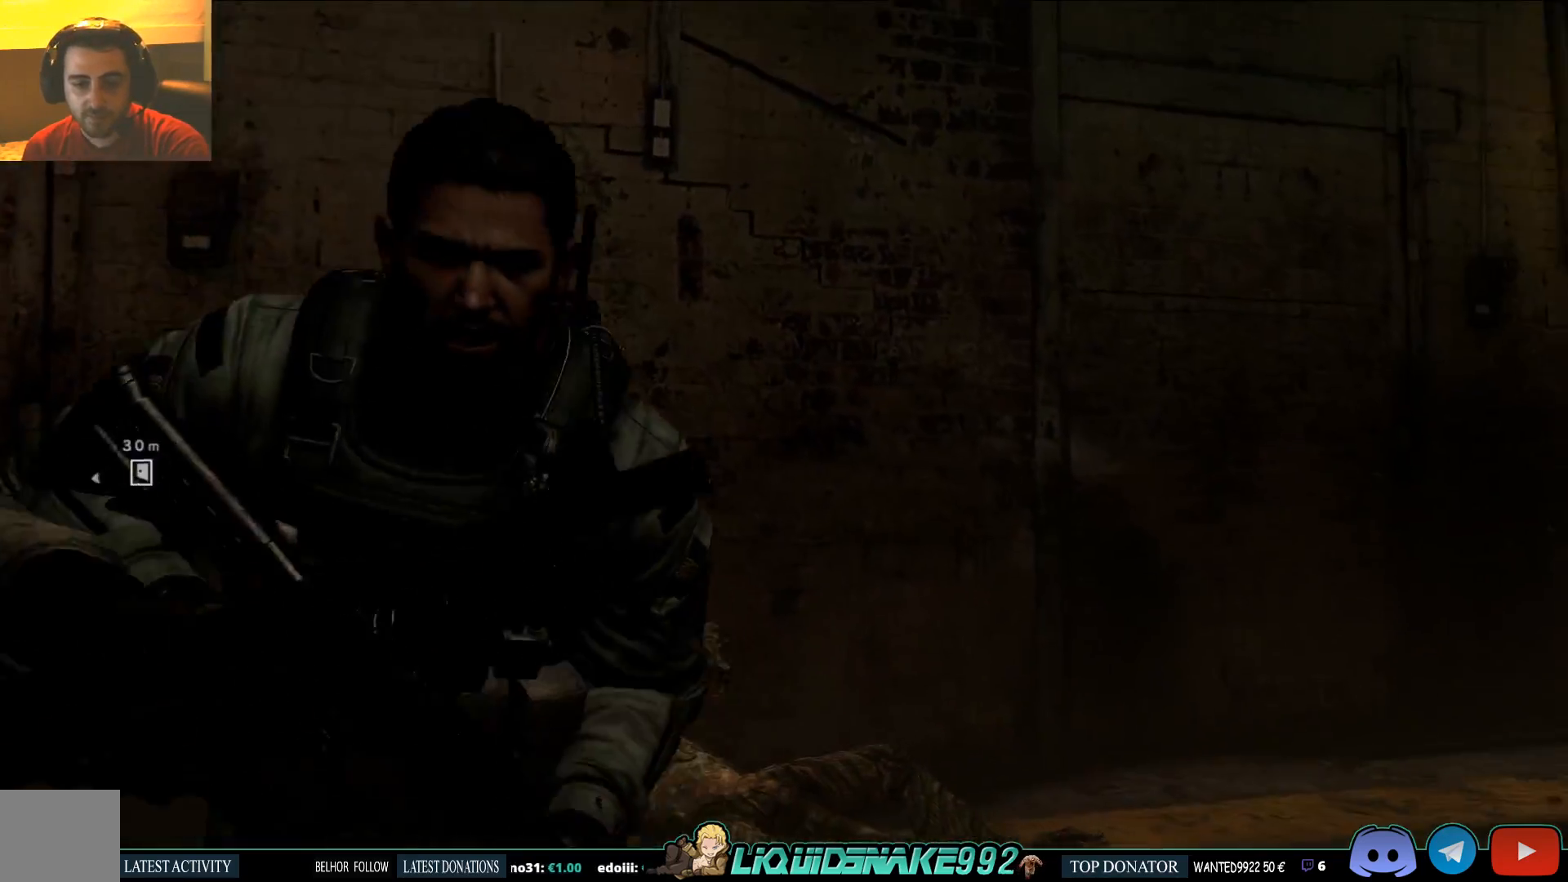
{"dt_ms": 500, "buttons": [], "left_stick": "up", "right_stick": "down-left", "events": [[67, "right_stick", "down-left"]]}
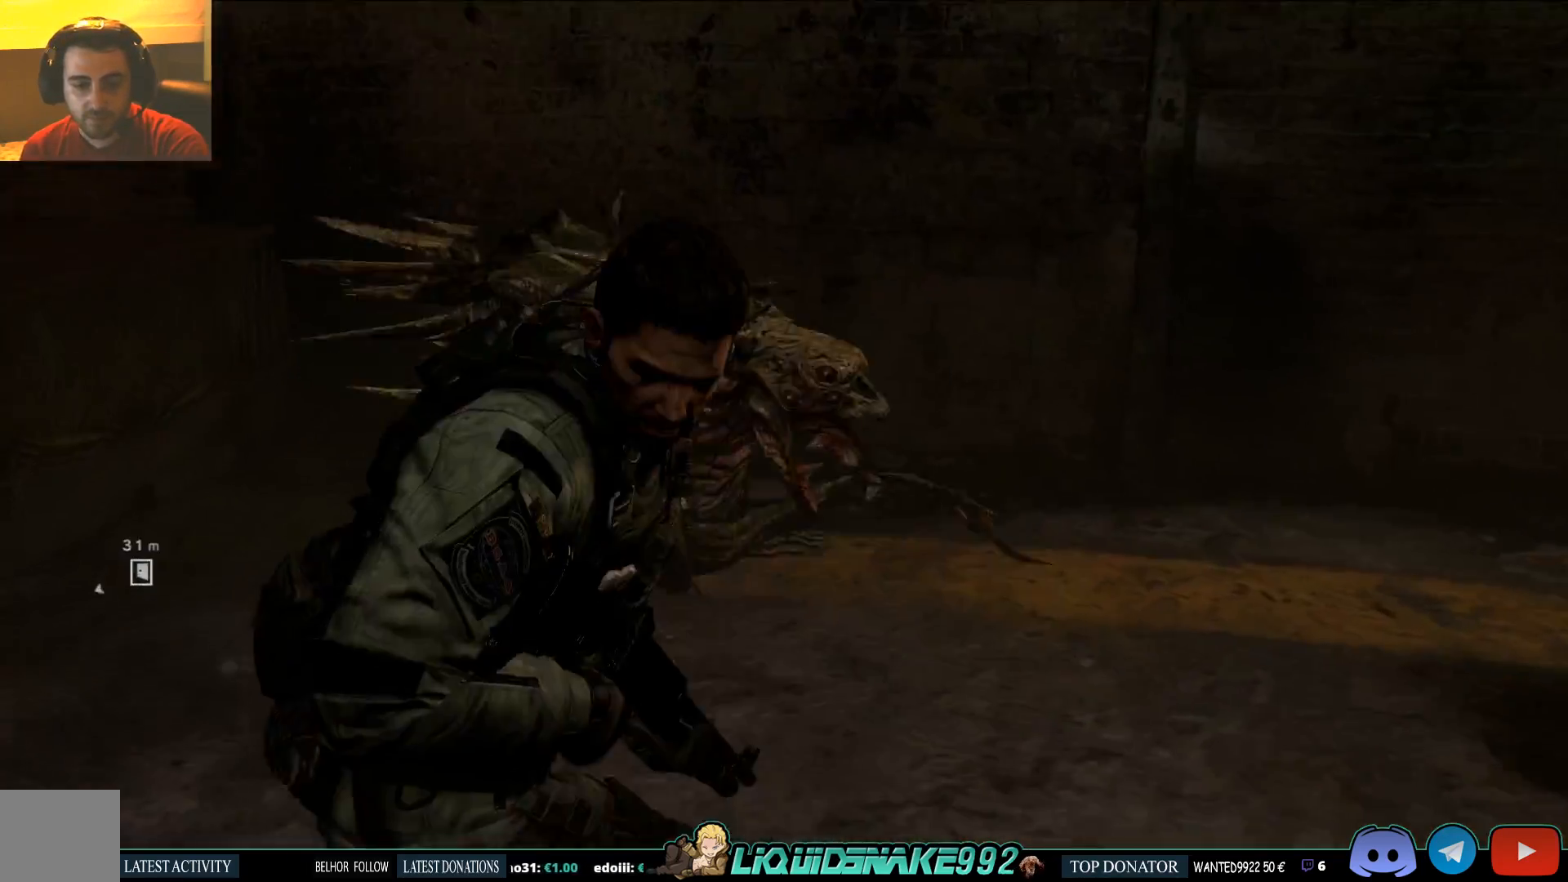
{"dt_ms": 500, "buttons": [], "left_stick": "up", "right_stick": "up-left", "events": [[267, "right_stick", "center"], [350, "R2", "down"], [417, "right_stick", "up-left"], [483, "R2", "up"]]}
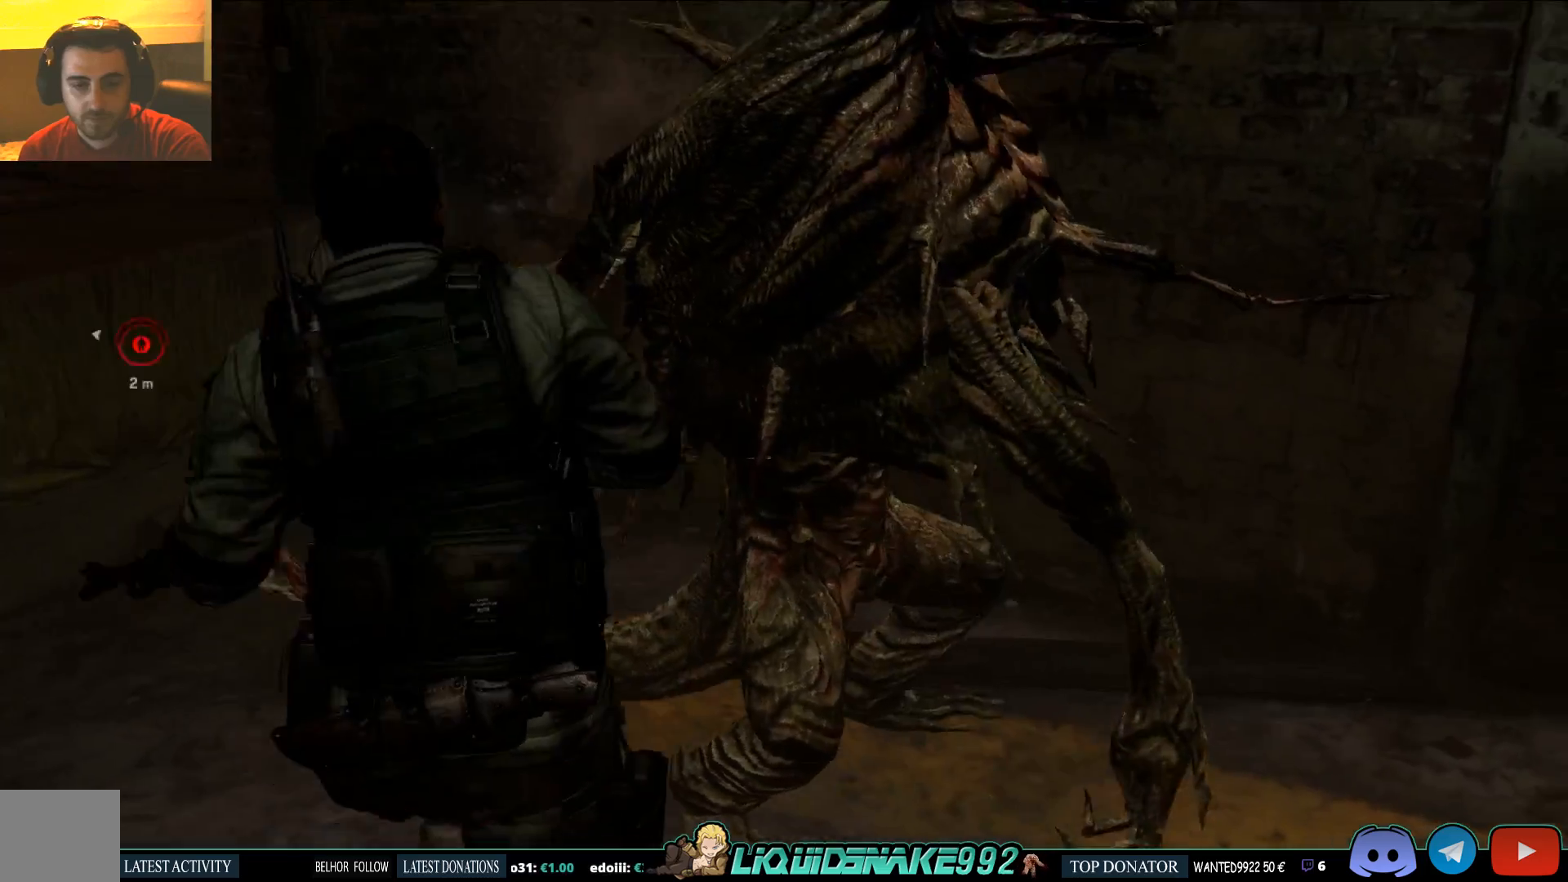
{"dt_ms": 500, "buttons": [], "left_stick": "up-right", "right_stick": "center", "events": [[83, "left_stick", "up-right"], [500, "right_stick", "center"]]}
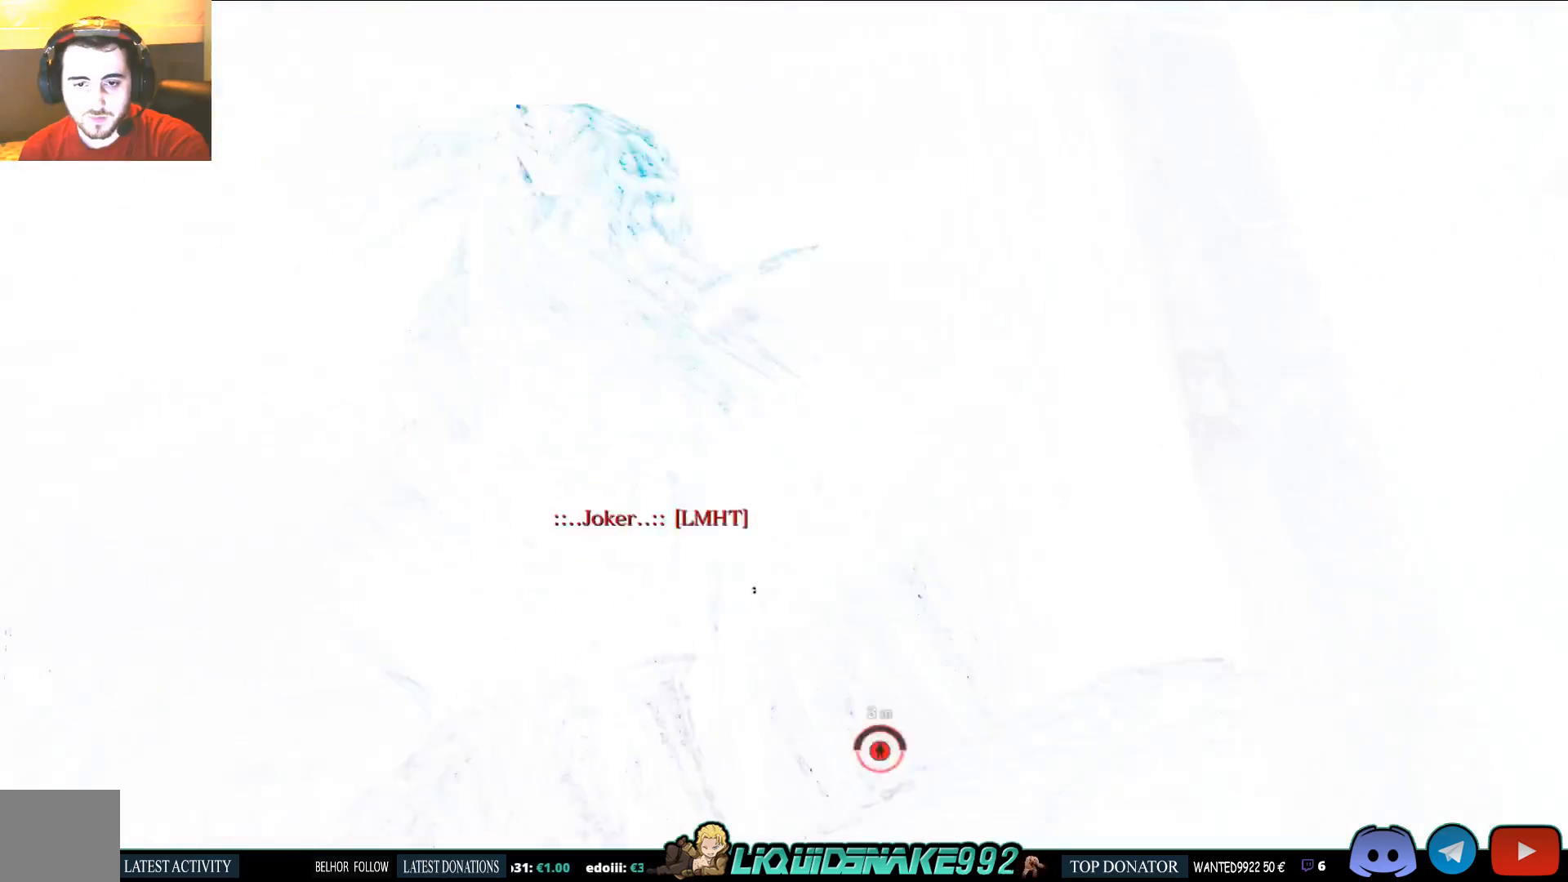
{"dt_ms": 500, "buttons": ["L2"], "left_stick": "right", "right_stick": "center", "events": [[67, "left_stick", "right"], [267, "L2", "down"], [350, "CROSS", "down"], [467, "CROSS", "up"]]}
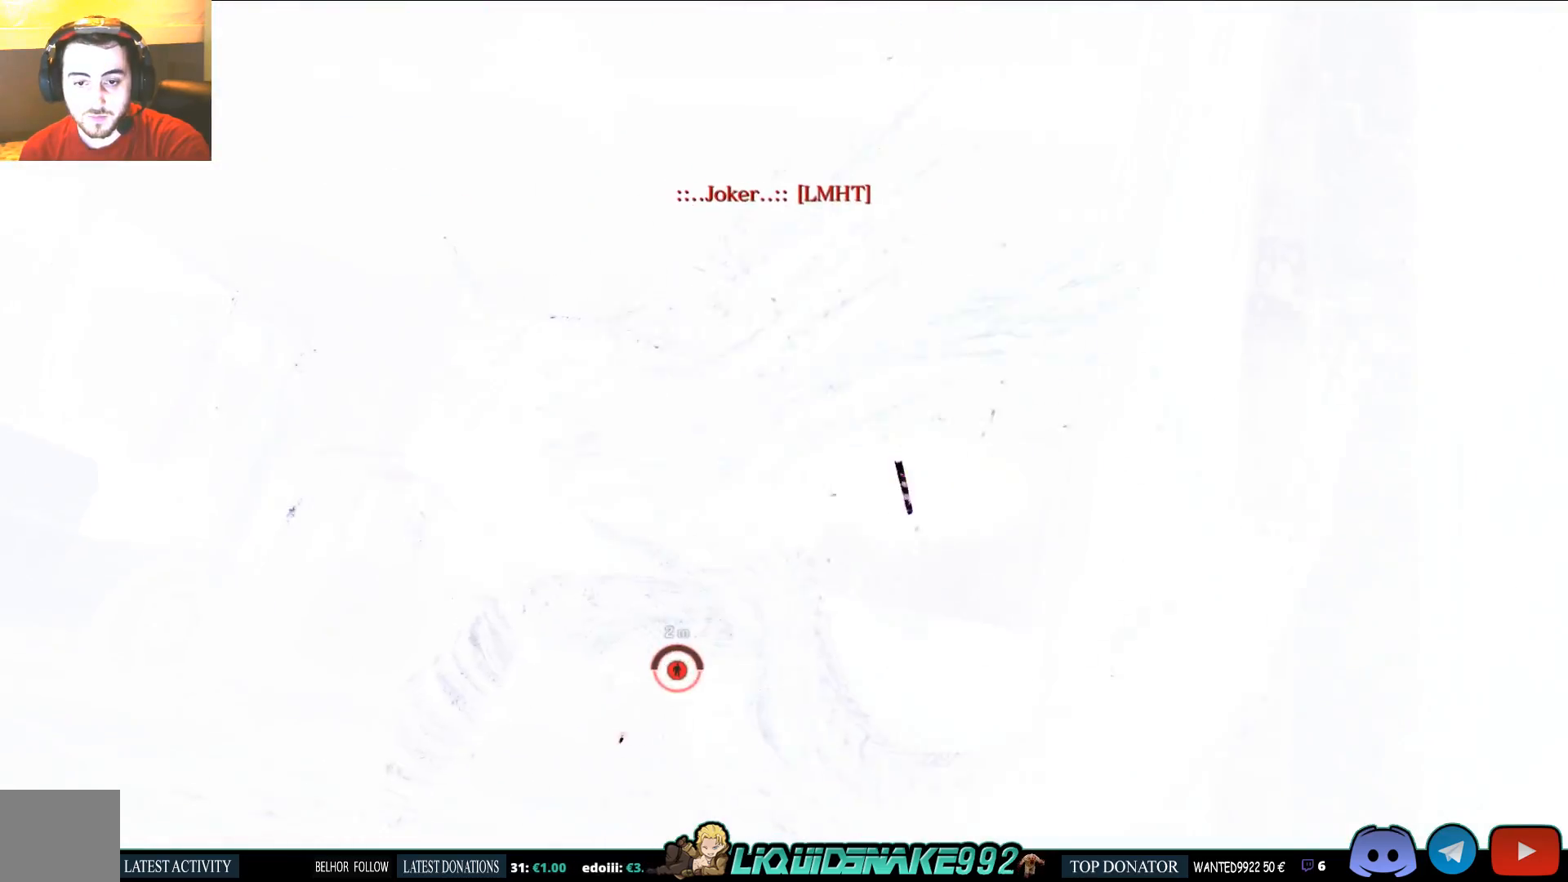
{"dt_ms": 500, "buttons": ["CROSS", "L2"], "left_stick": "right", "right_stick": "center", "events": [[17, "CROSS", "down"], [117, "CROSS", "up"], [183, "CROSS", "down"], [267, "CROSS", "up"], [317, "CROSS", "down"], [400, "CROSS", "up"], [433, "CROSS", "down"]]}
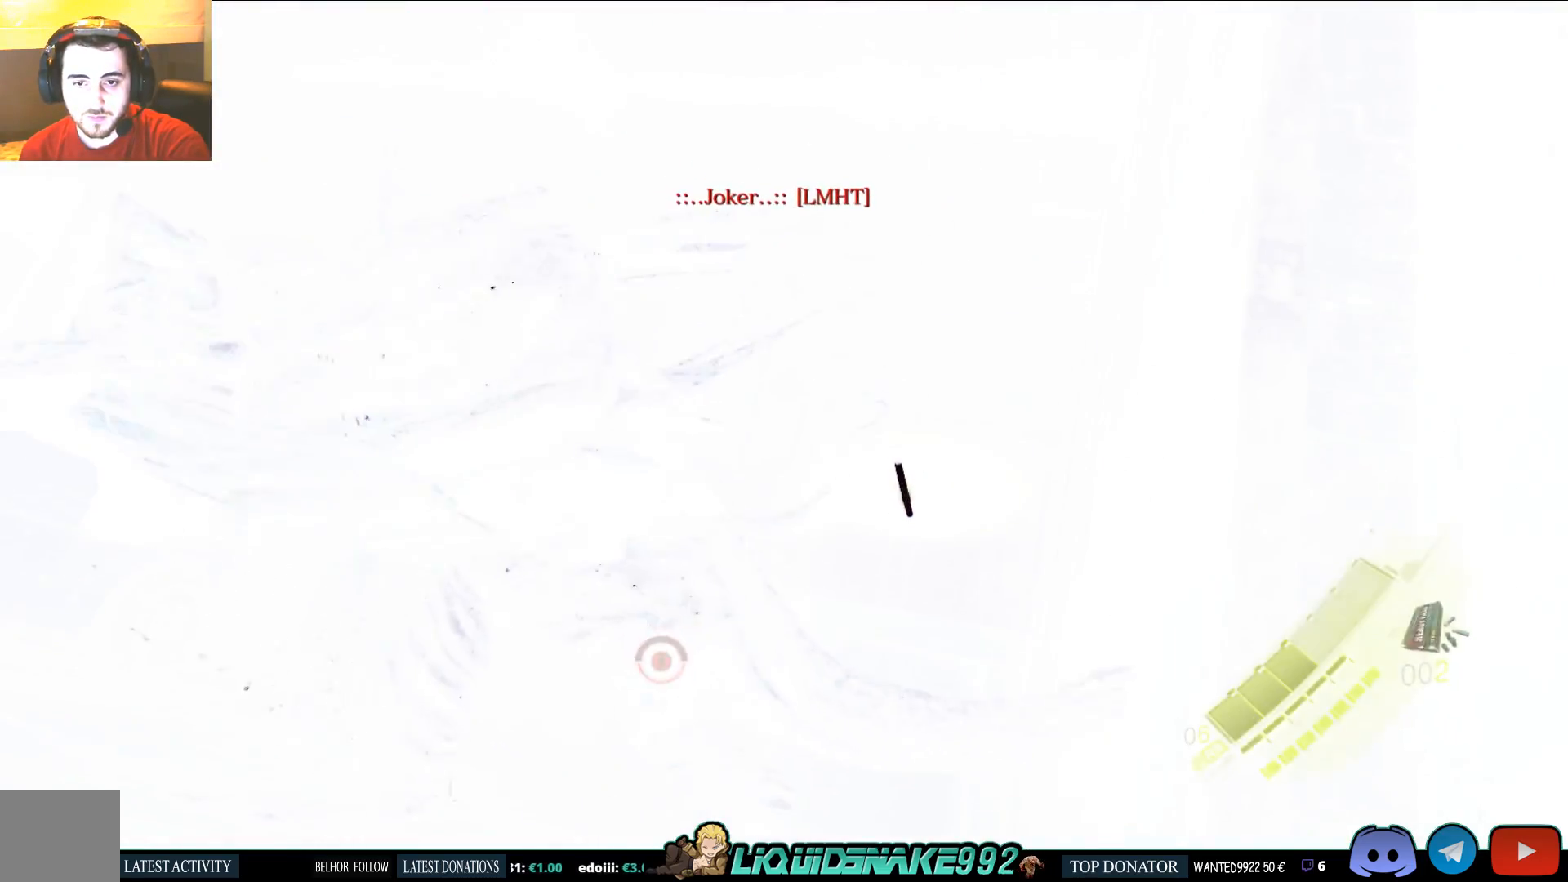
{"dt_ms": 500, "buttons": ["L2"], "left_stick": "right", "right_stick": "center", "events": [[33, "CROSS", "up"], [100, "CROSS", "down"], [183, "CROSS", "up"], [217, "CROSS", "down"], [300, "CROSS", "up"], [367, "CROSS", "down"], [450, "CROSS", "up"]]}
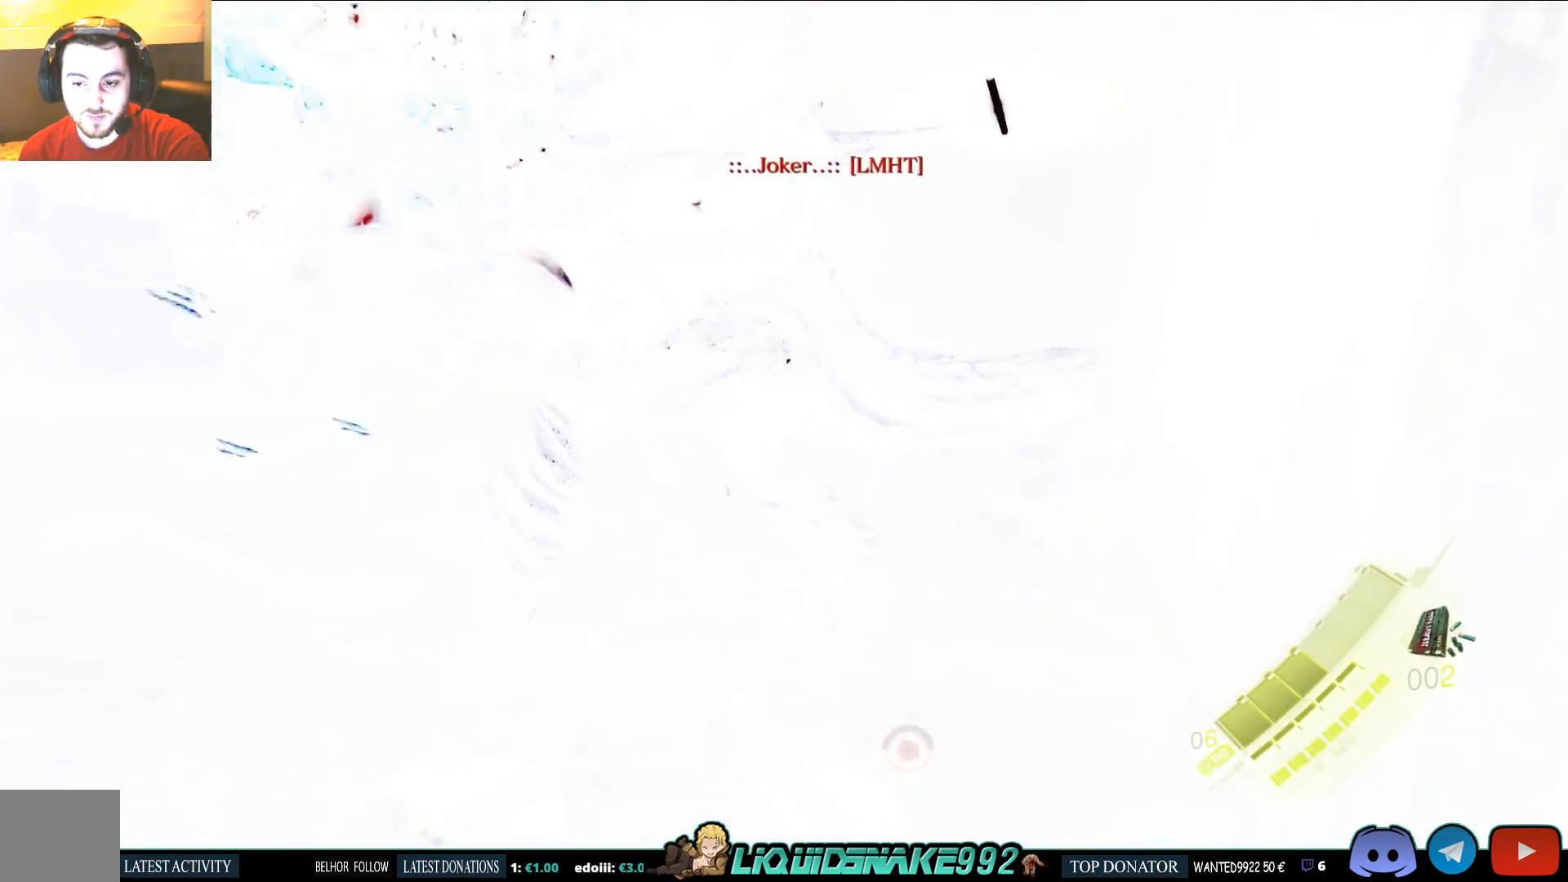
{"dt_ms": 500, "buttons": [], "left_stick": "right", "right_stick": "down-left", "events": [[17, "CROSS", "down"], [100, "CROSS", "up"], [183, "CROSS", "down"], [233, "CROSS", "up"], [450, "L2", "up"], [483, "right_stick", "down-left"]]}
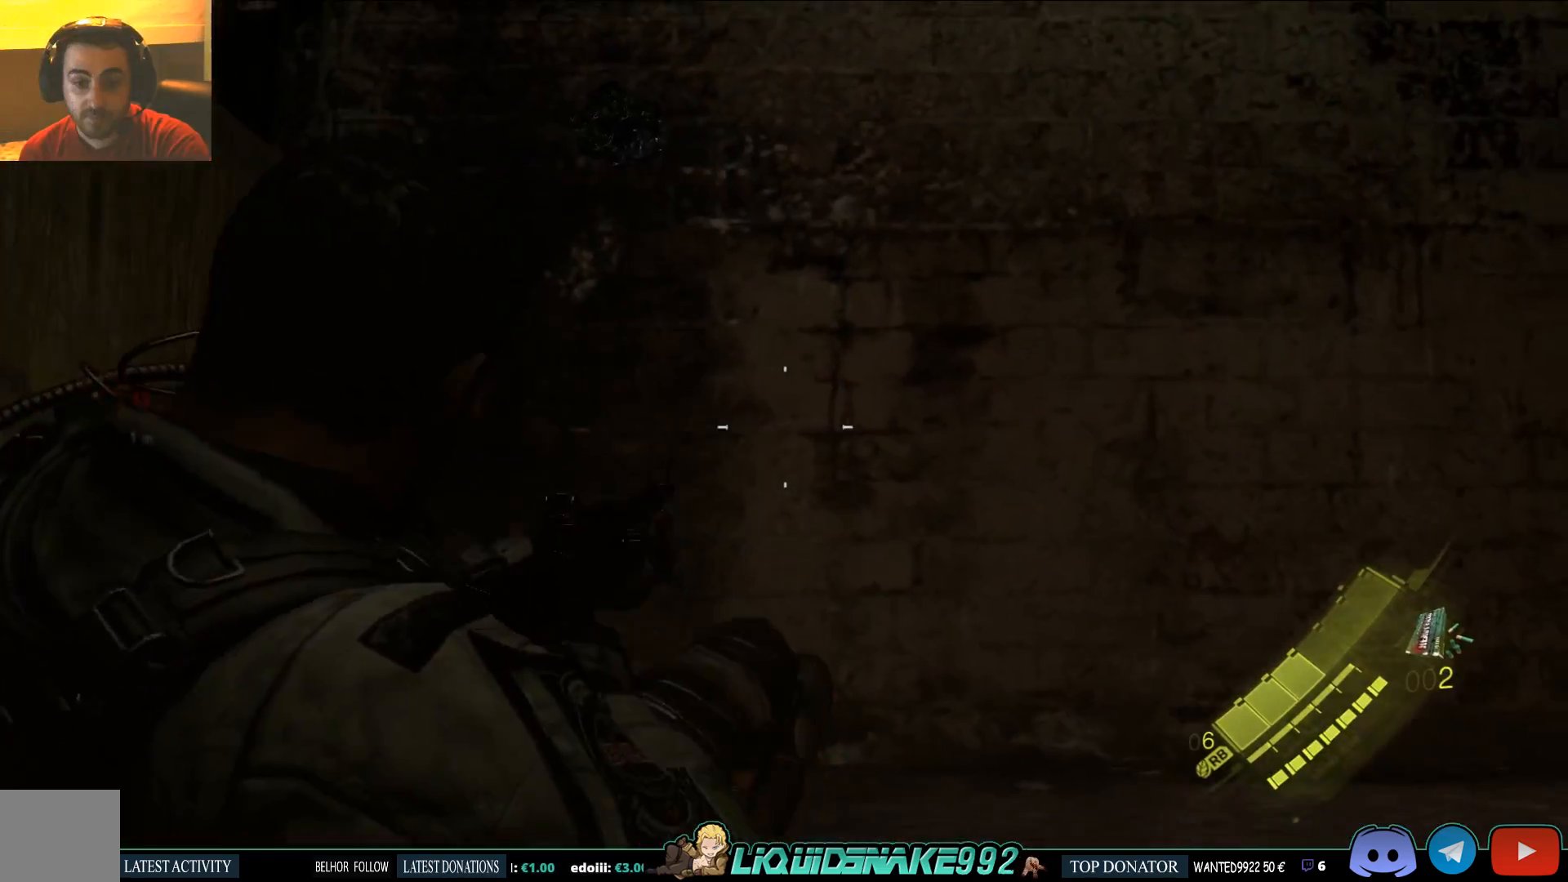
{"dt_ms": 500, "buttons": [], "left_stick": "right", "right_stick": "down-left"}
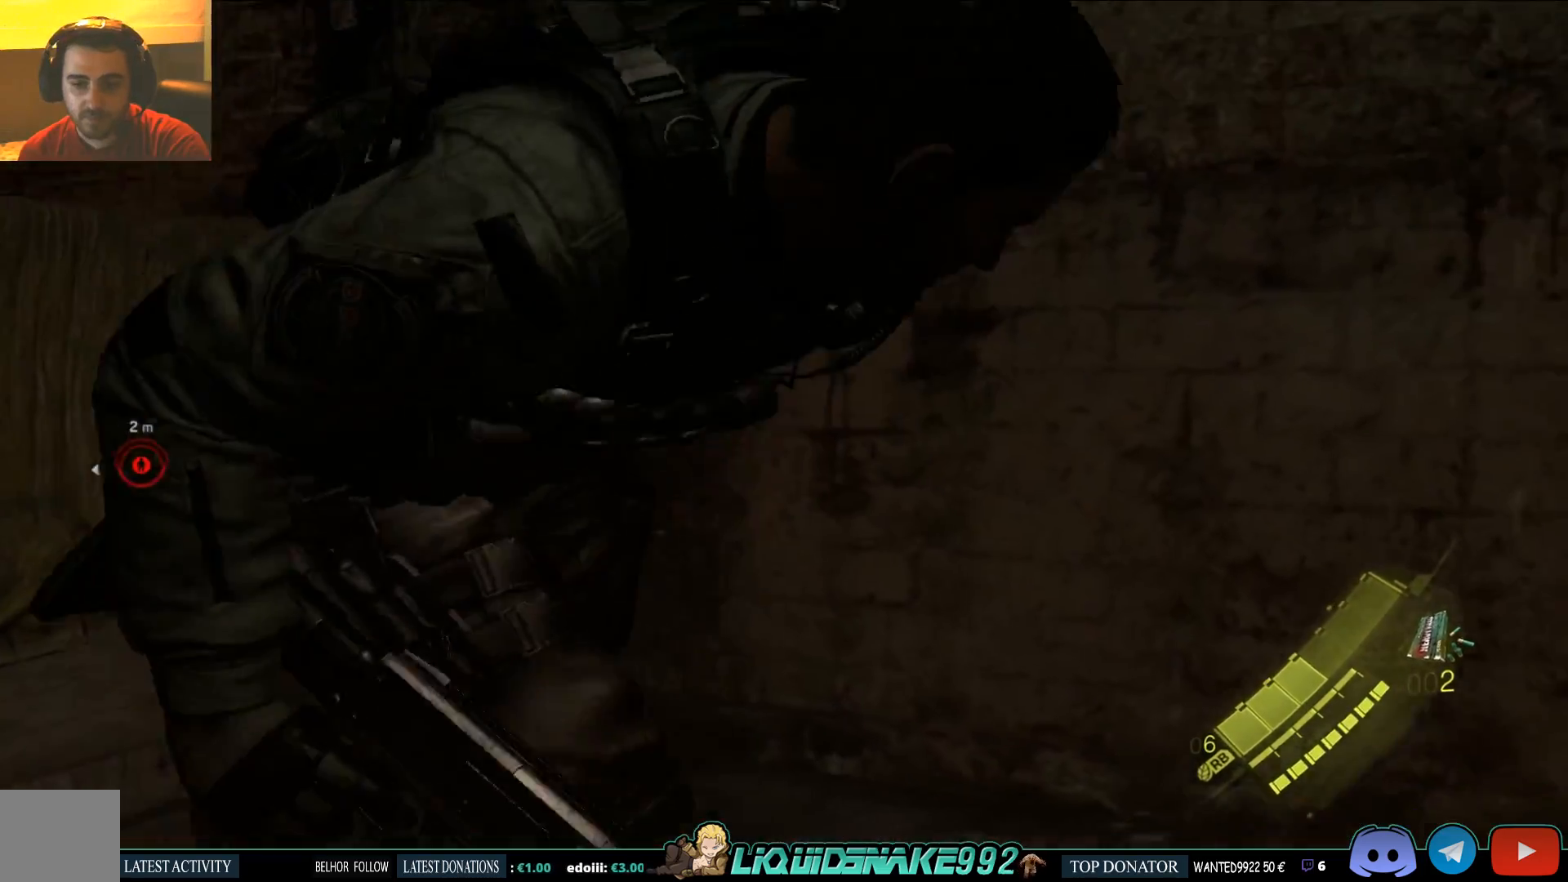
{"dt_ms": 500, "buttons": [], "left_stick": "up", "right_stick": "center", "events": [[417, "left_stick", "up"], [500, "right_stick", "center"]]}
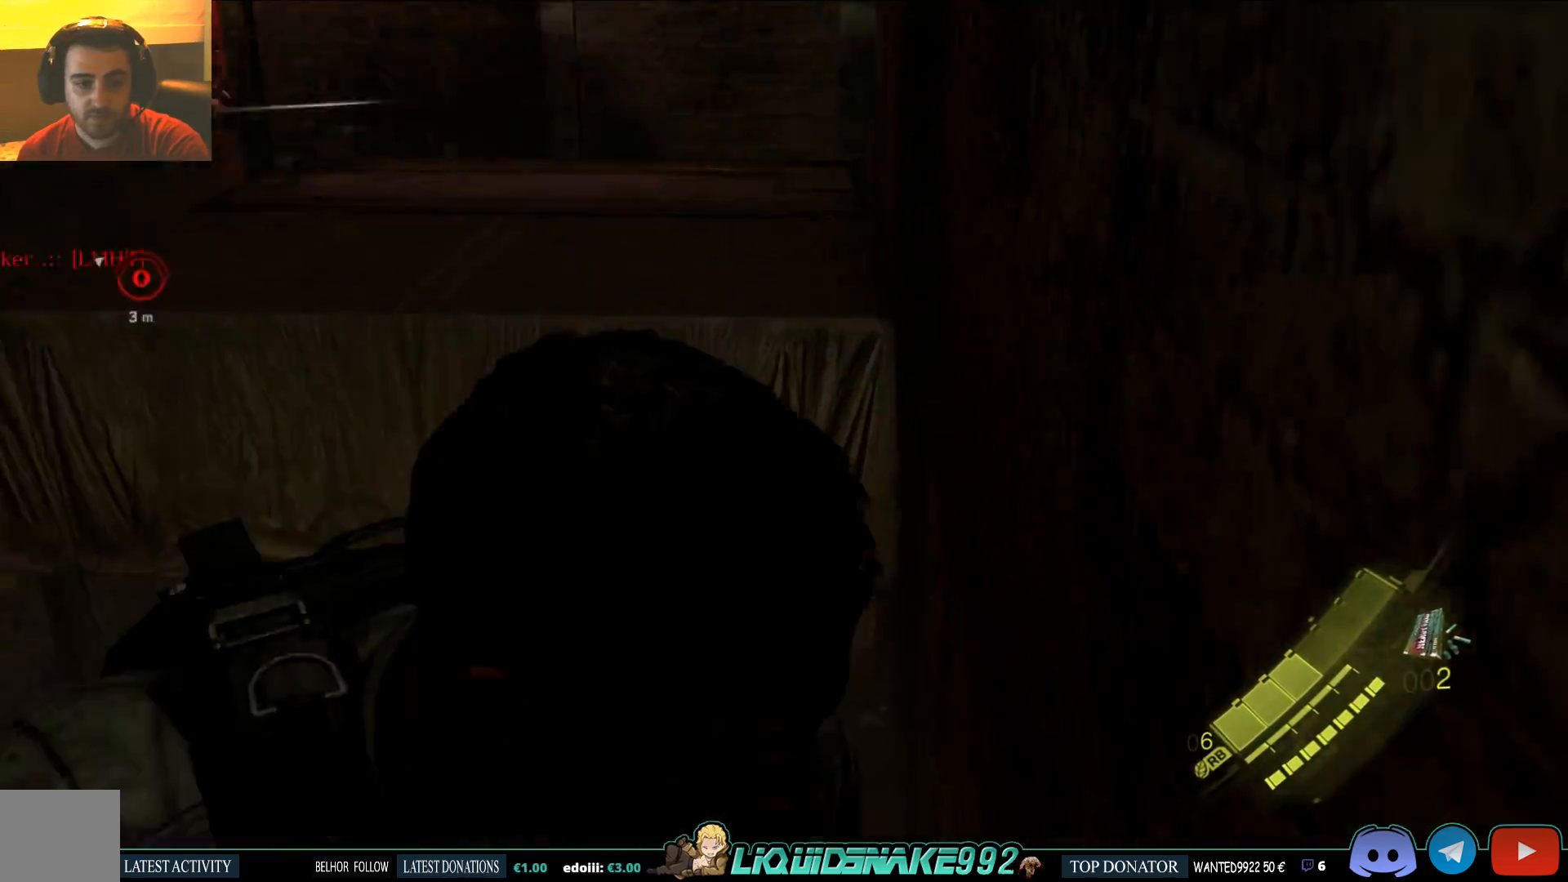
{"dt_ms": 500, "buttons": [], "left_stick": "up-left", "right_stick": "left", "events": [[217, "right_stick", "left"], [283, "left_stick", "up-left"]]}
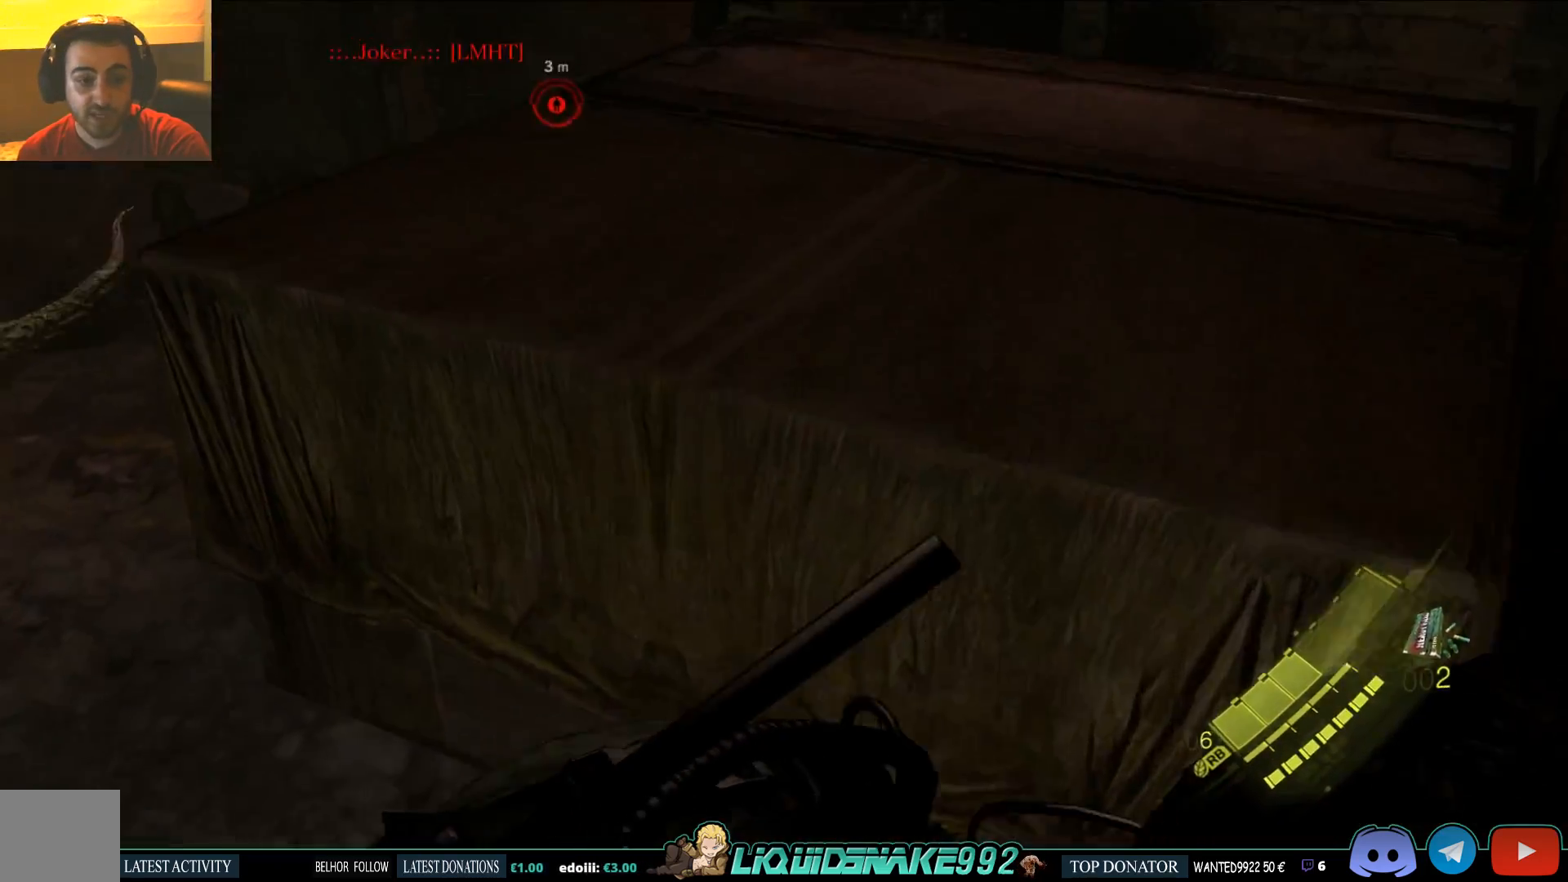
{"dt_ms": 500, "buttons": [], "left_stick": "up-left", "right_stick": "left", "events": []}
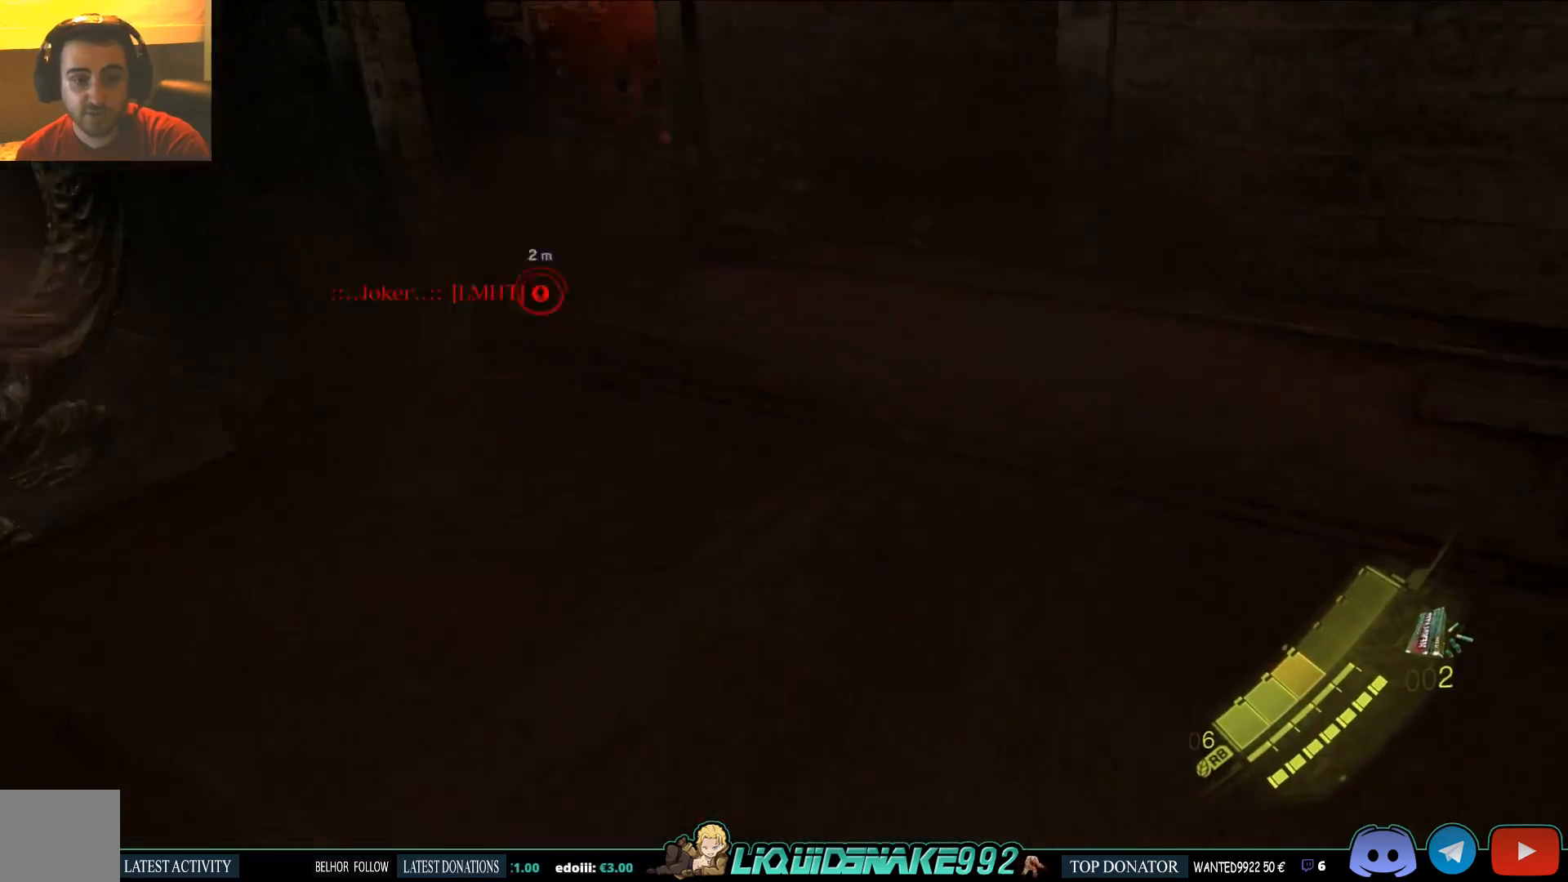
{"dt_ms": 500, "buttons": [], "left_stick": "up-left", "right_stick": "left", "events": []}
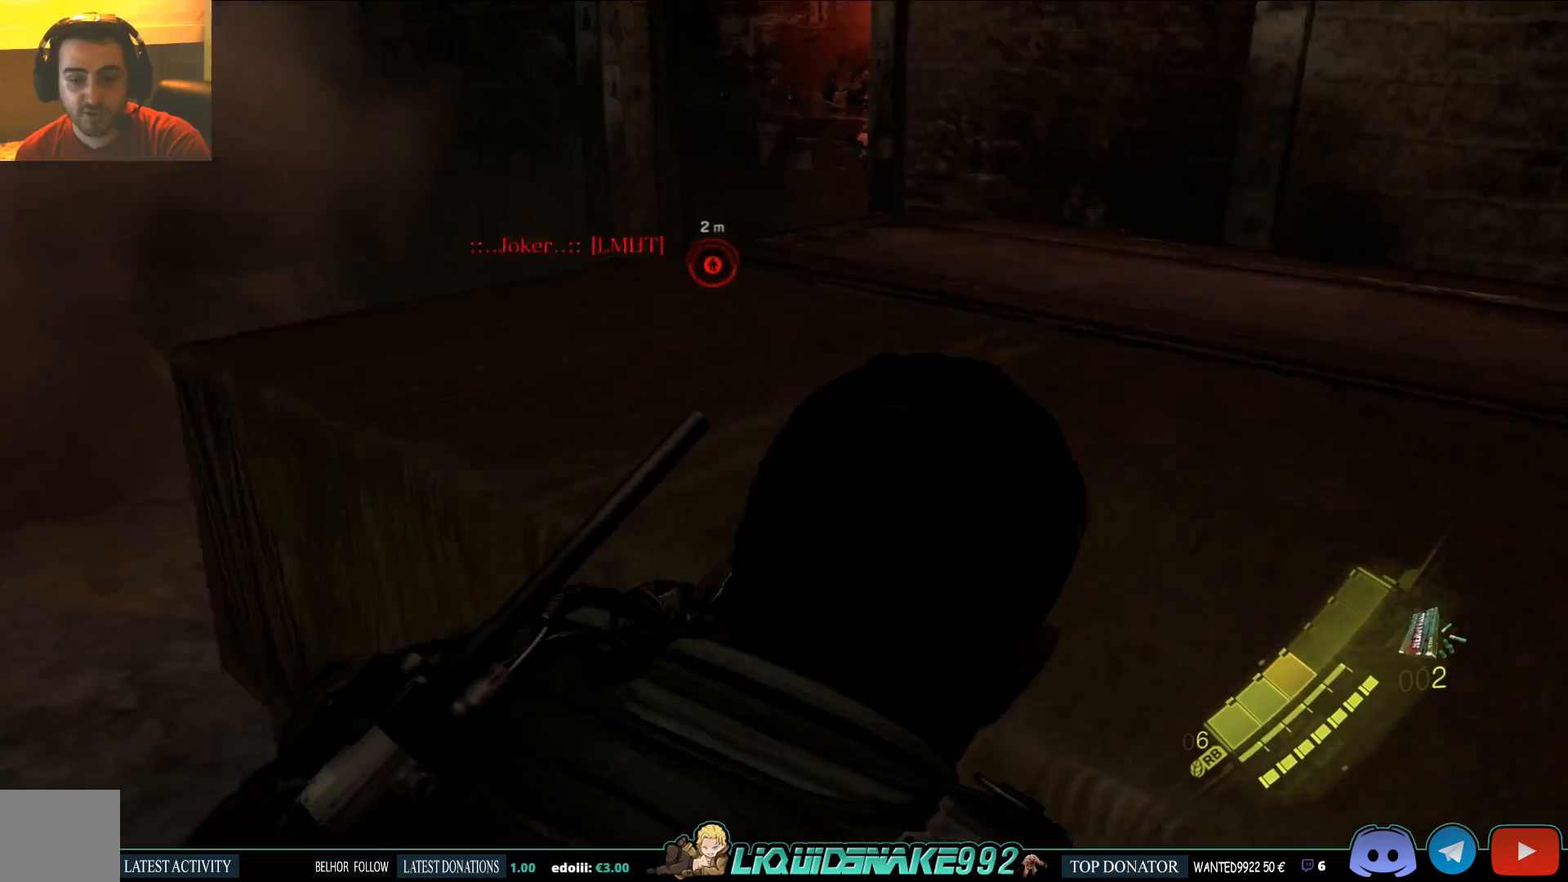
{"dt_ms": 500, "buttons": [], "left_stick": "up-left", "right_stick": "center", "events": [[183, "right_stick", "center"]]}
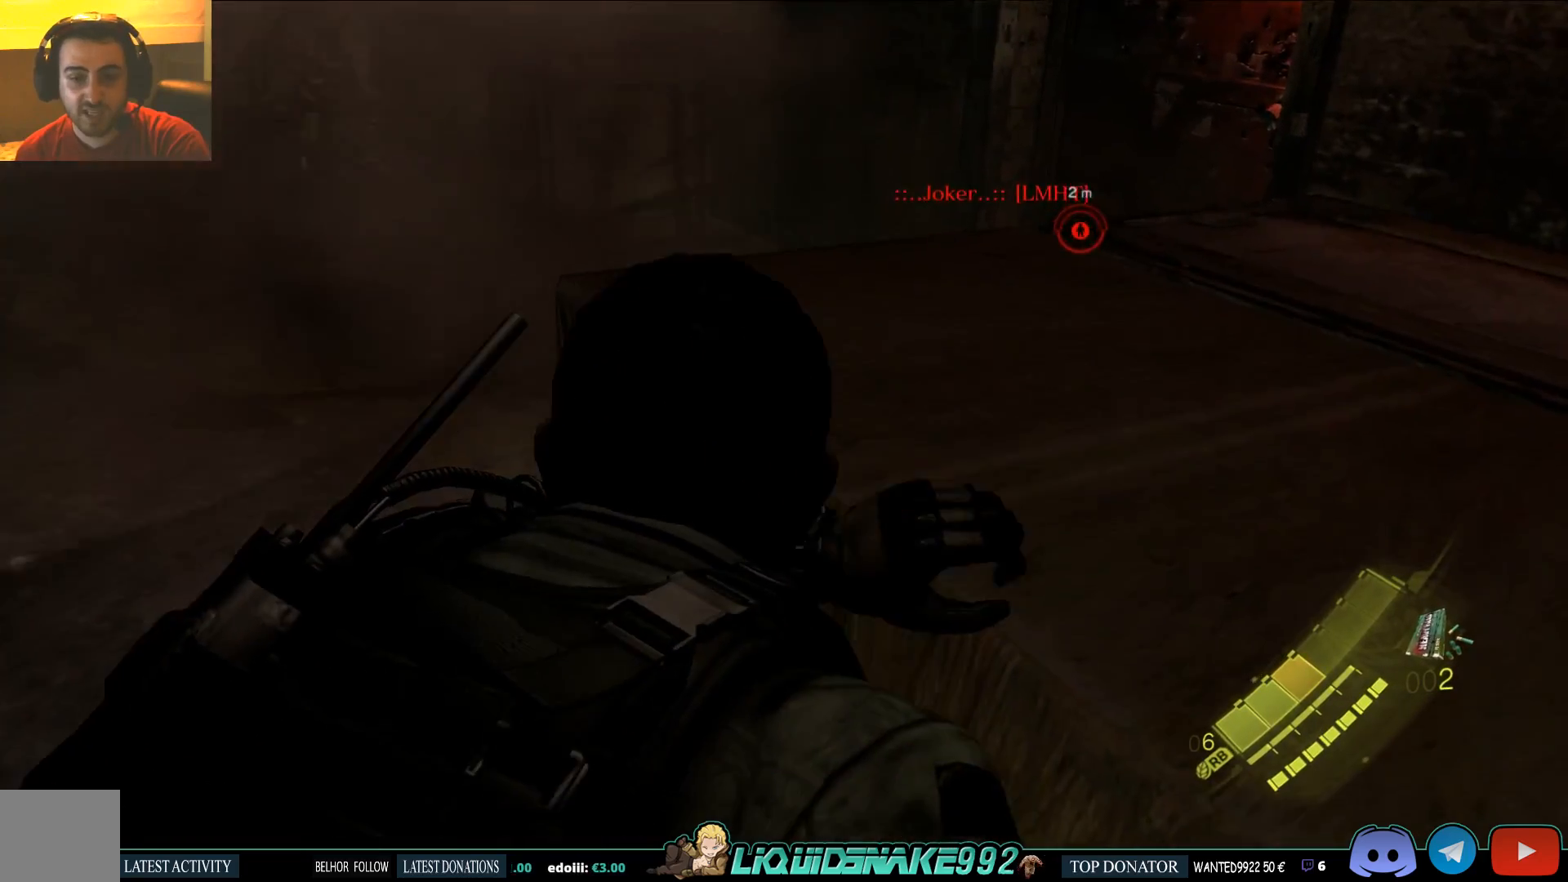
{"dt_ms": 500, "buttons": [], "left_stick": "up-left", "right_stick": "center", "events": []}
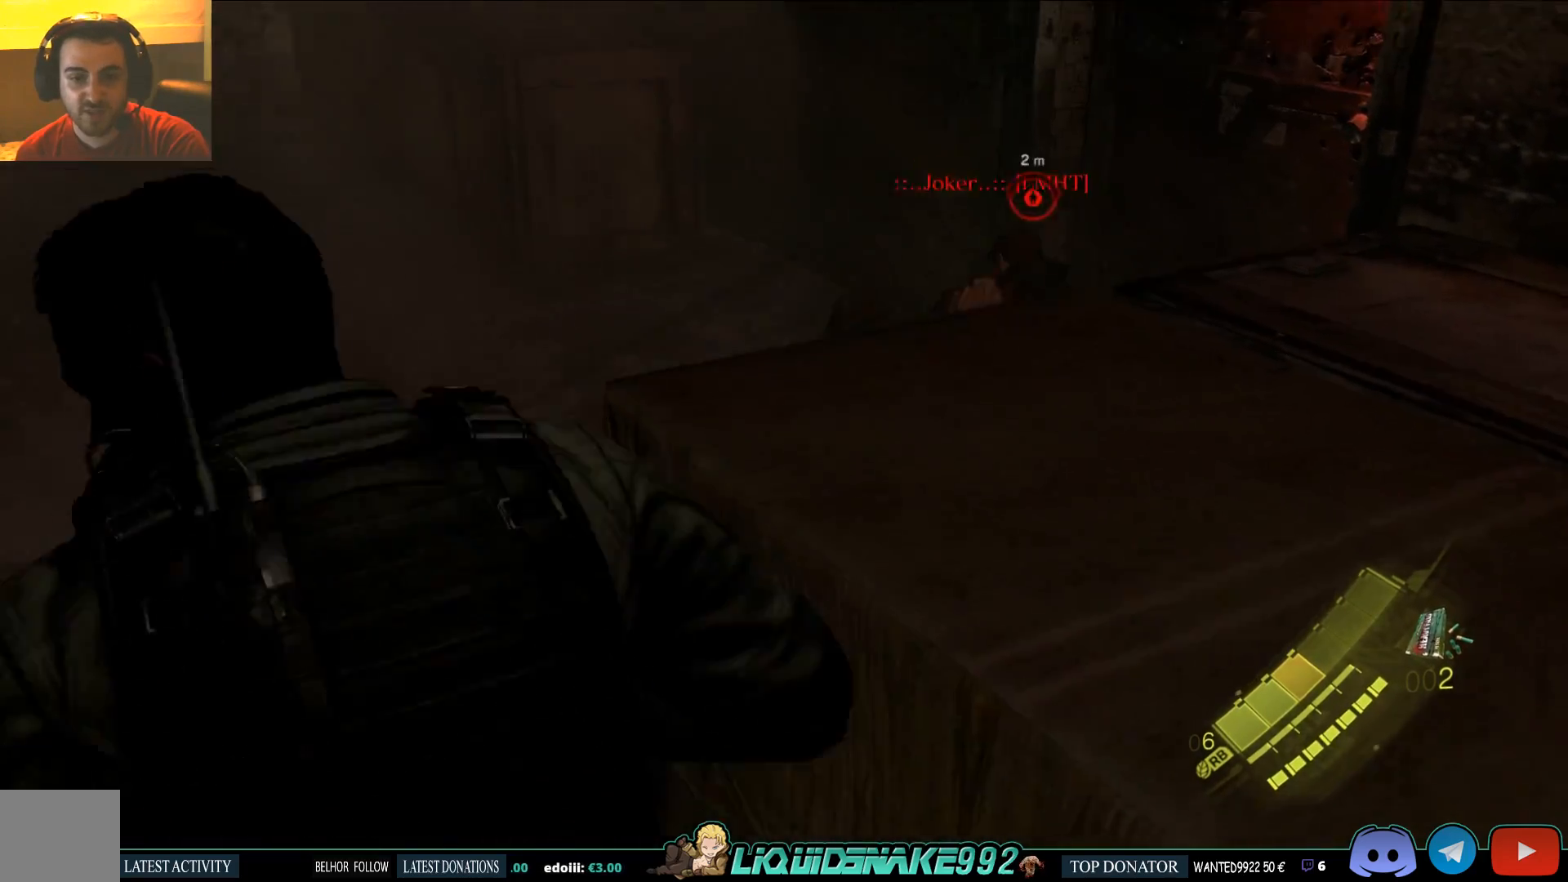
{"dt_ms": 500, "buttons": [], "left_stick": "up-left", "right_stick": "center", "events": [[167, "right_stick", "down"], [433, "right_stick", "center"]]}
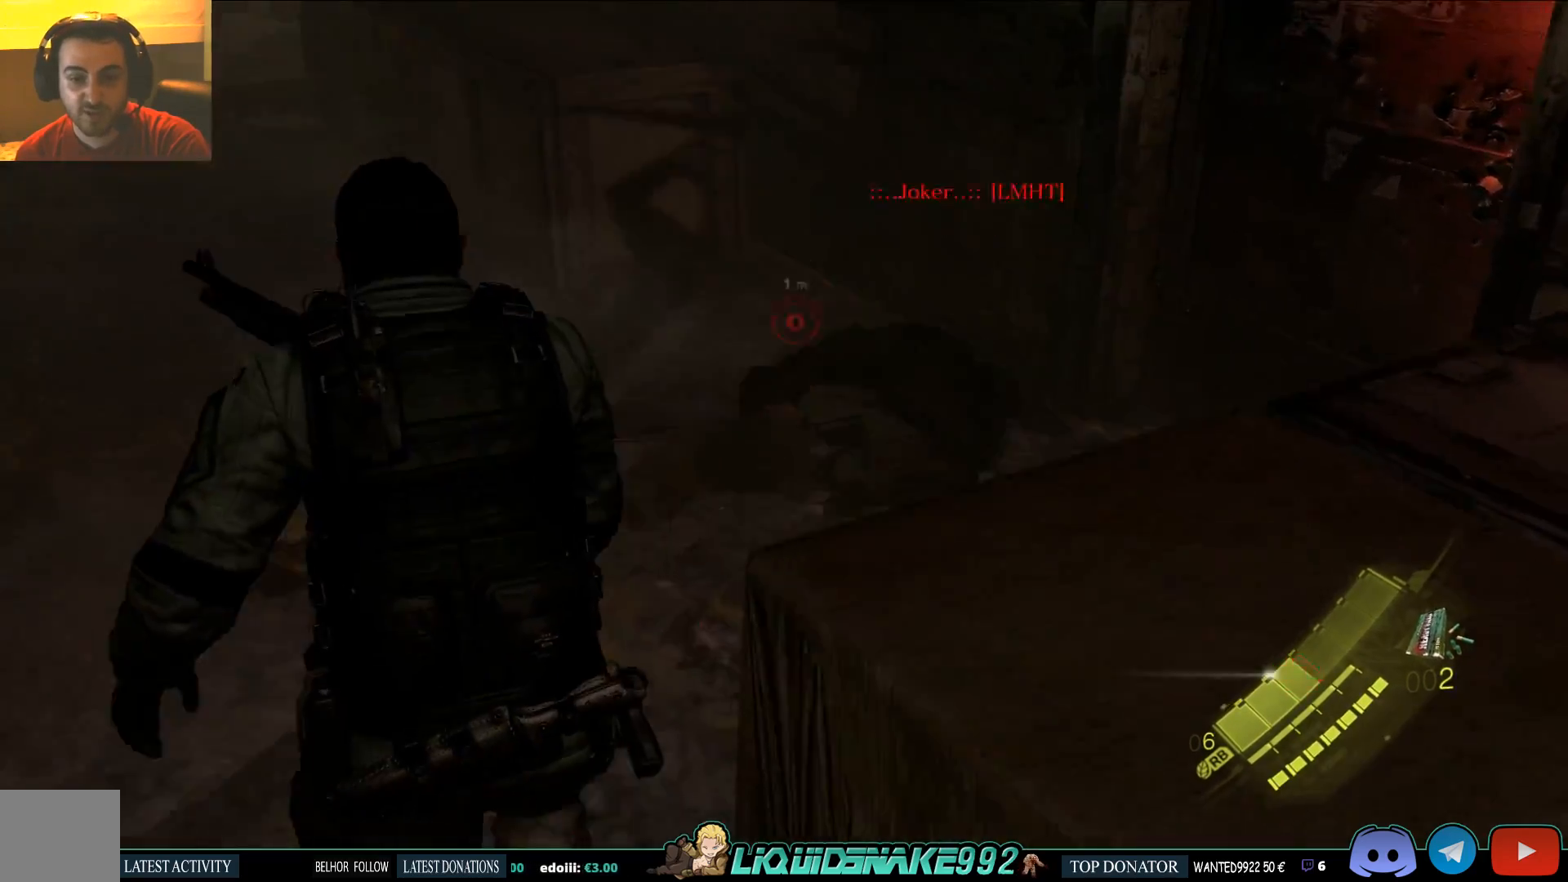
{"dt_ms": 500, "buttons": [], "left_stick": "up", "right_stick": "center", "events": [[33, "left_stick", "up"], [67, "R1", "down"], [167, "R1", "up"]]}
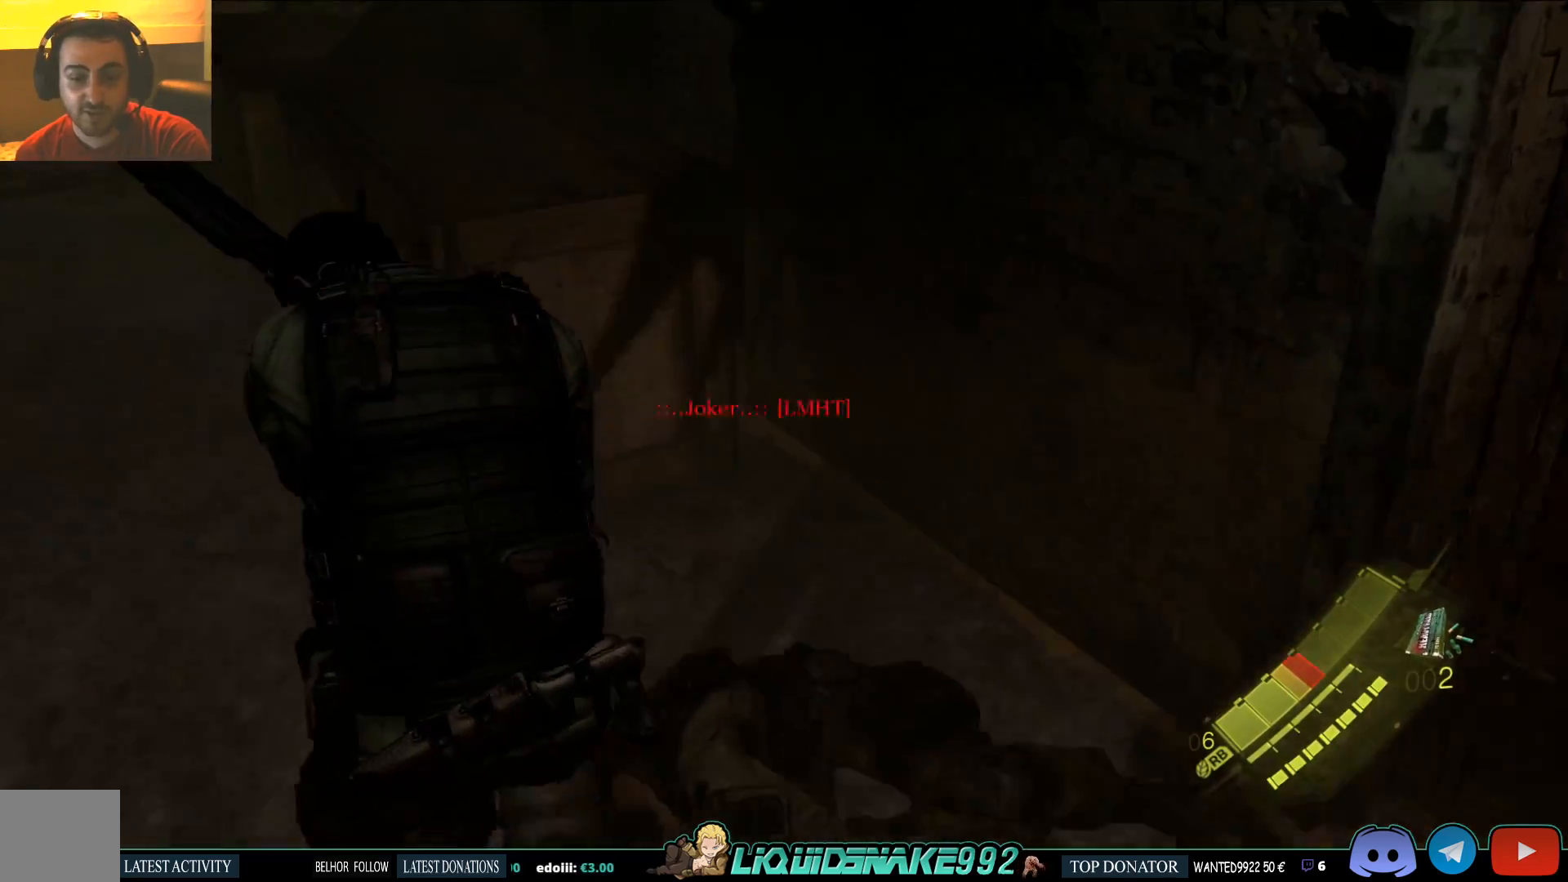
{"dt_ms": 500, "buttons": [], "left_stick": "up-left", "right_stick": "down-right", "events": [[33, "left_stick", "up-left"], [133, "right_stick", "down-right"], [250, "left_stick", "left"], [417, "left_stick", "up-left"]]}
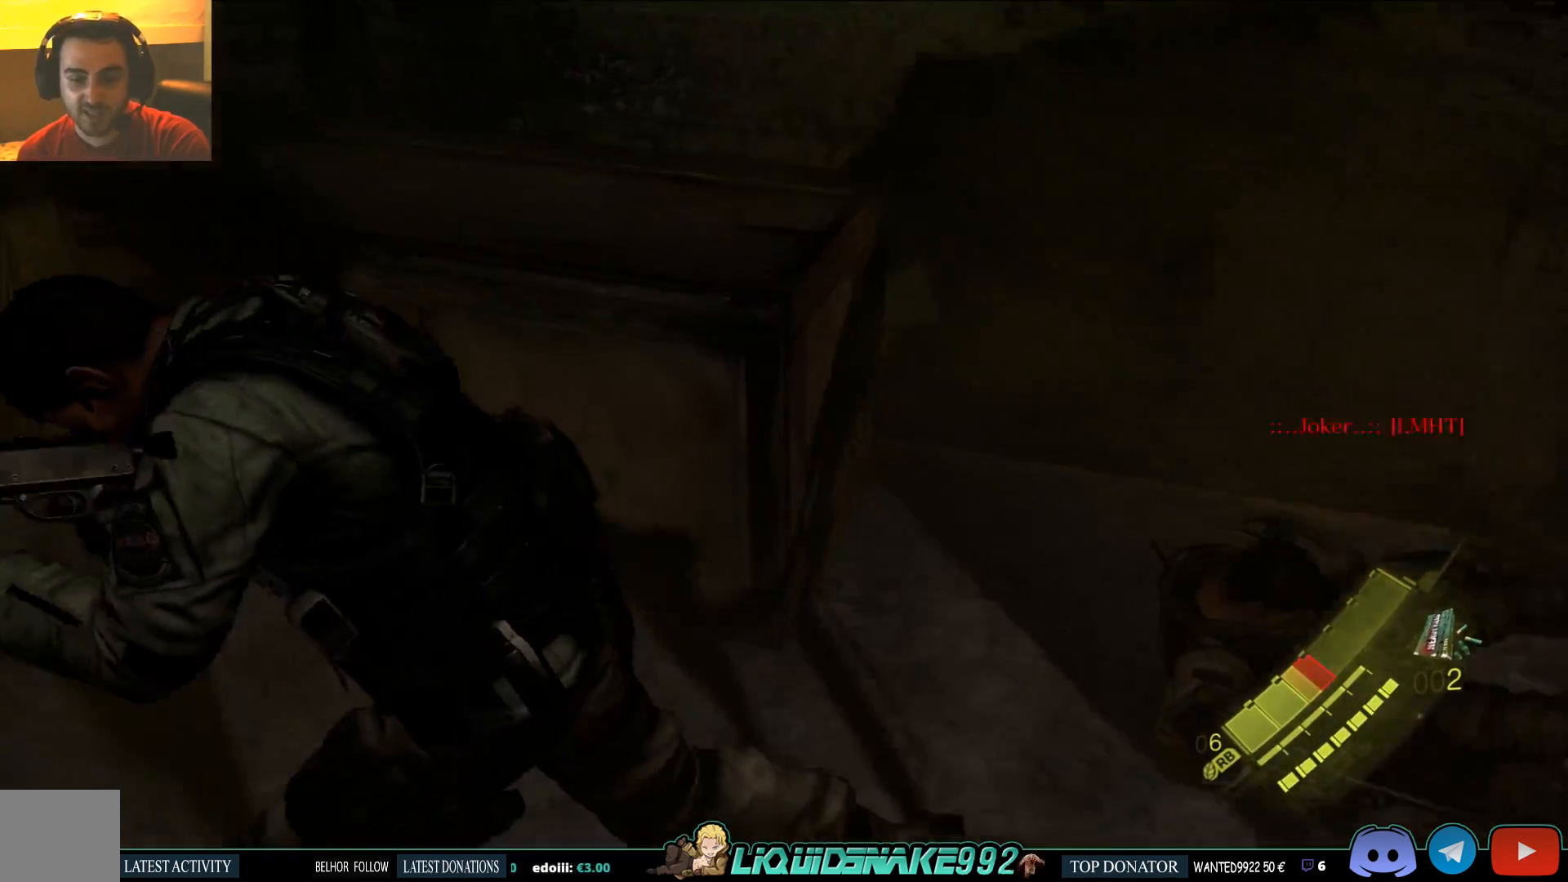
{"dt_ms": 500, "buttons": [], "left_stick": "up-right", "right_stick": "down-right"}
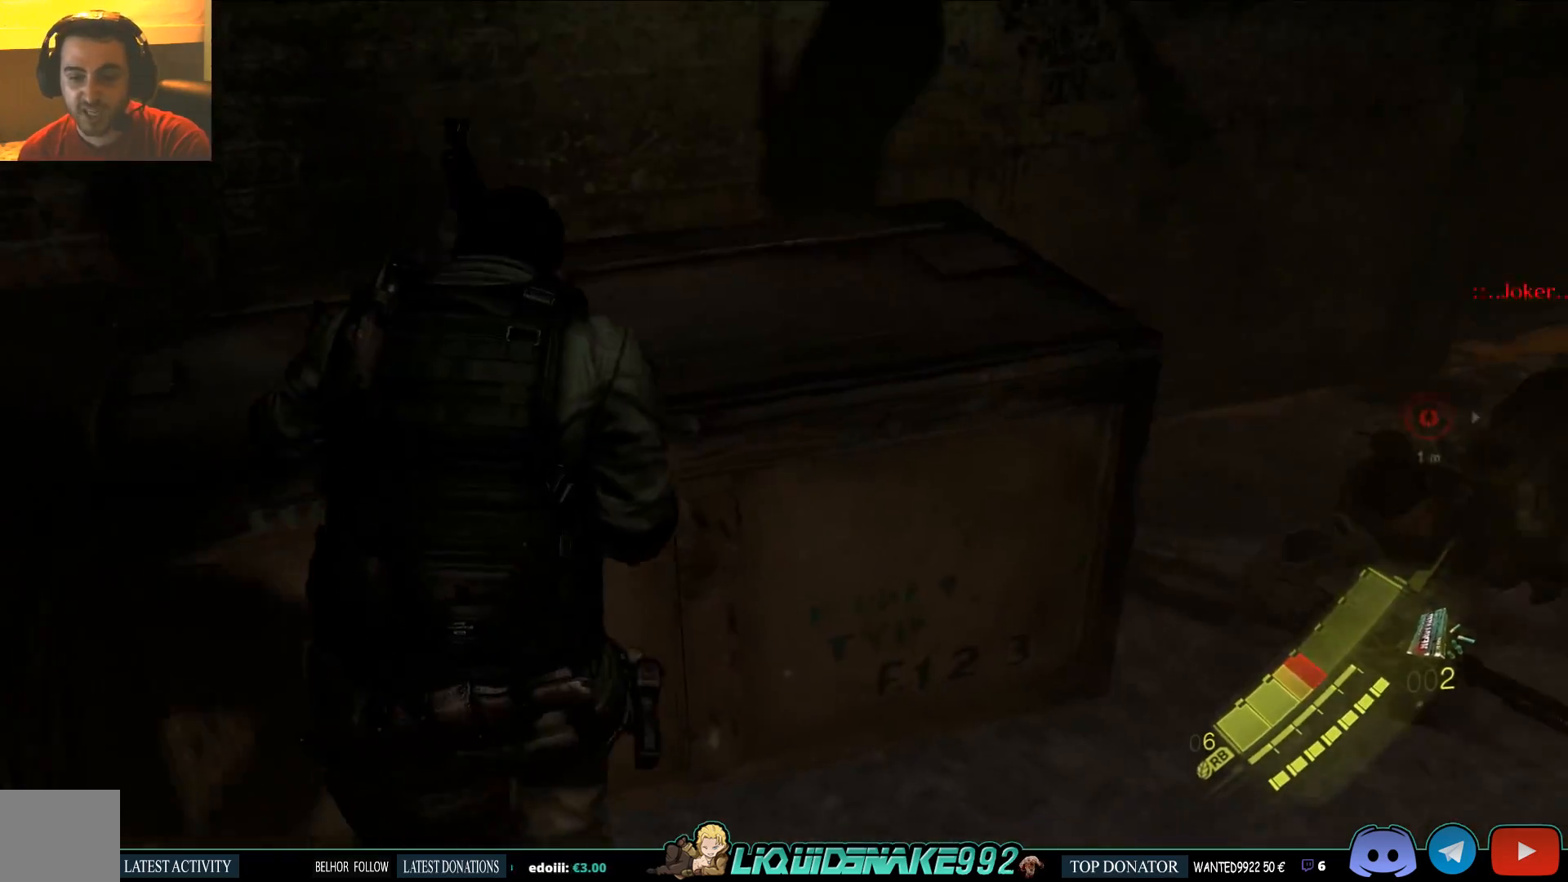
{"dt_ms": 1000, "buttons": [], "left_stick": "down", "right_stick": "center"}
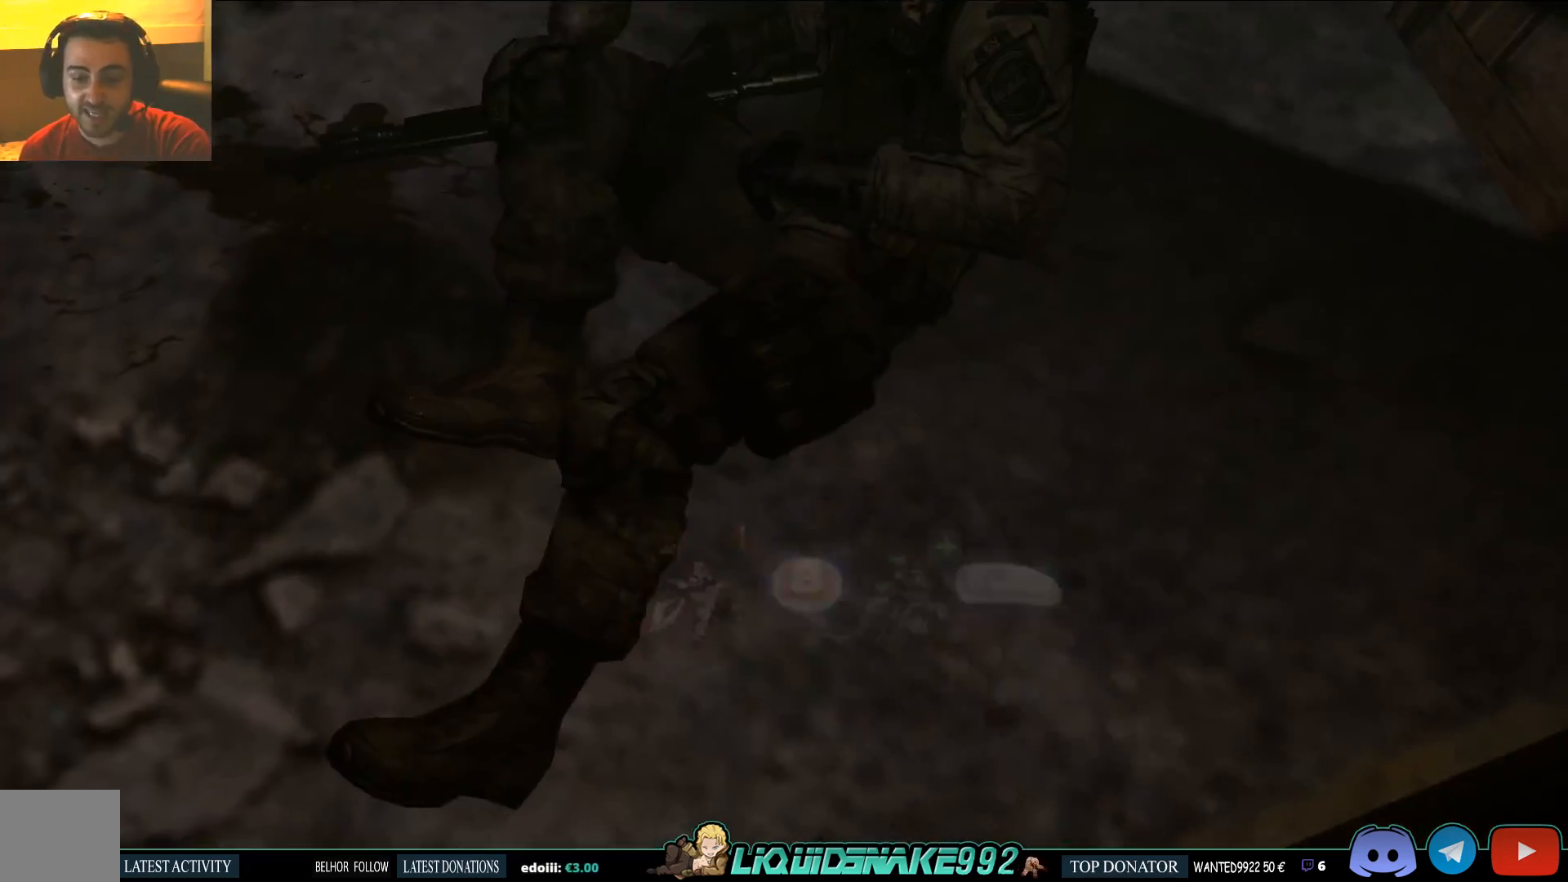
{"dt_ms": 500, "buttons": [], "left_stick": "center", "right_stick": "center", "events": [[350, "left_stick", "center"]]}
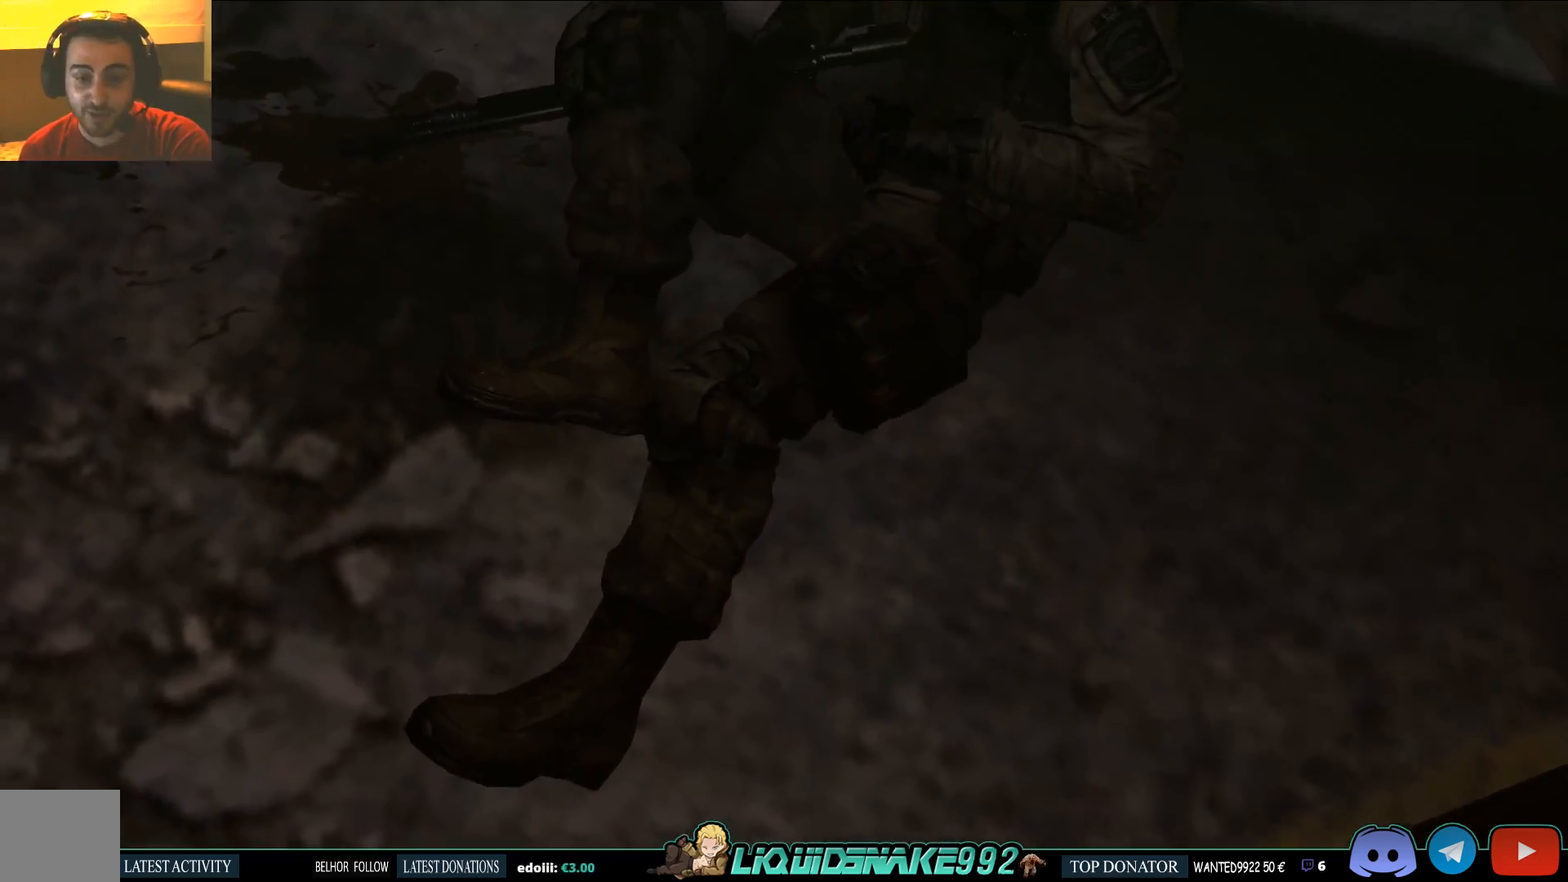
{"dt_ms": 500, "buttons": [], "left_stick": "center", "right_stick": "center", "events": []}